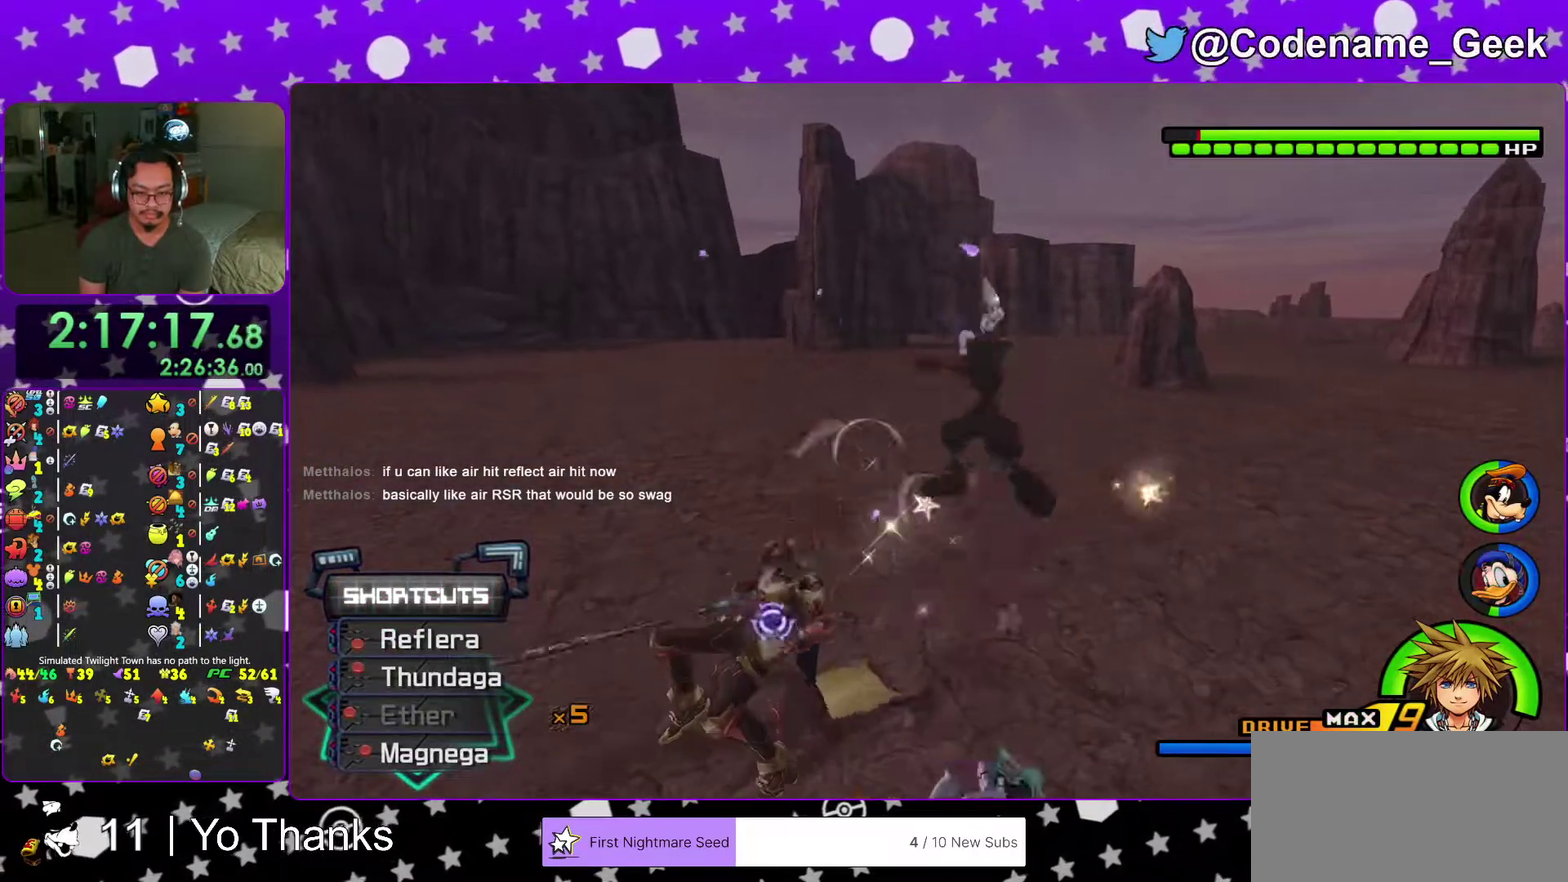
Gameplay with a controller (Nintendo layout); each line is a JSON object with the inputs held at the frame after it (dt_ms = milliseconds from this image to that frame). "events" lists button and stick changes between this image and that frame as [ms after this image, input, new state], when the widget could be followed in between. This overlay highlights the sticks when they move; stick clicks (L3 R3) are not distinguishable. Not read: L3 R3 SELECT START.
{"dt_ms": 500, "buttons": [], "left_stick": "down-left", "right_stick": "center", "events": [[116, "left_stick", "up"], [133, "X", "up"], [333, "left_stick", "down-left"]]}
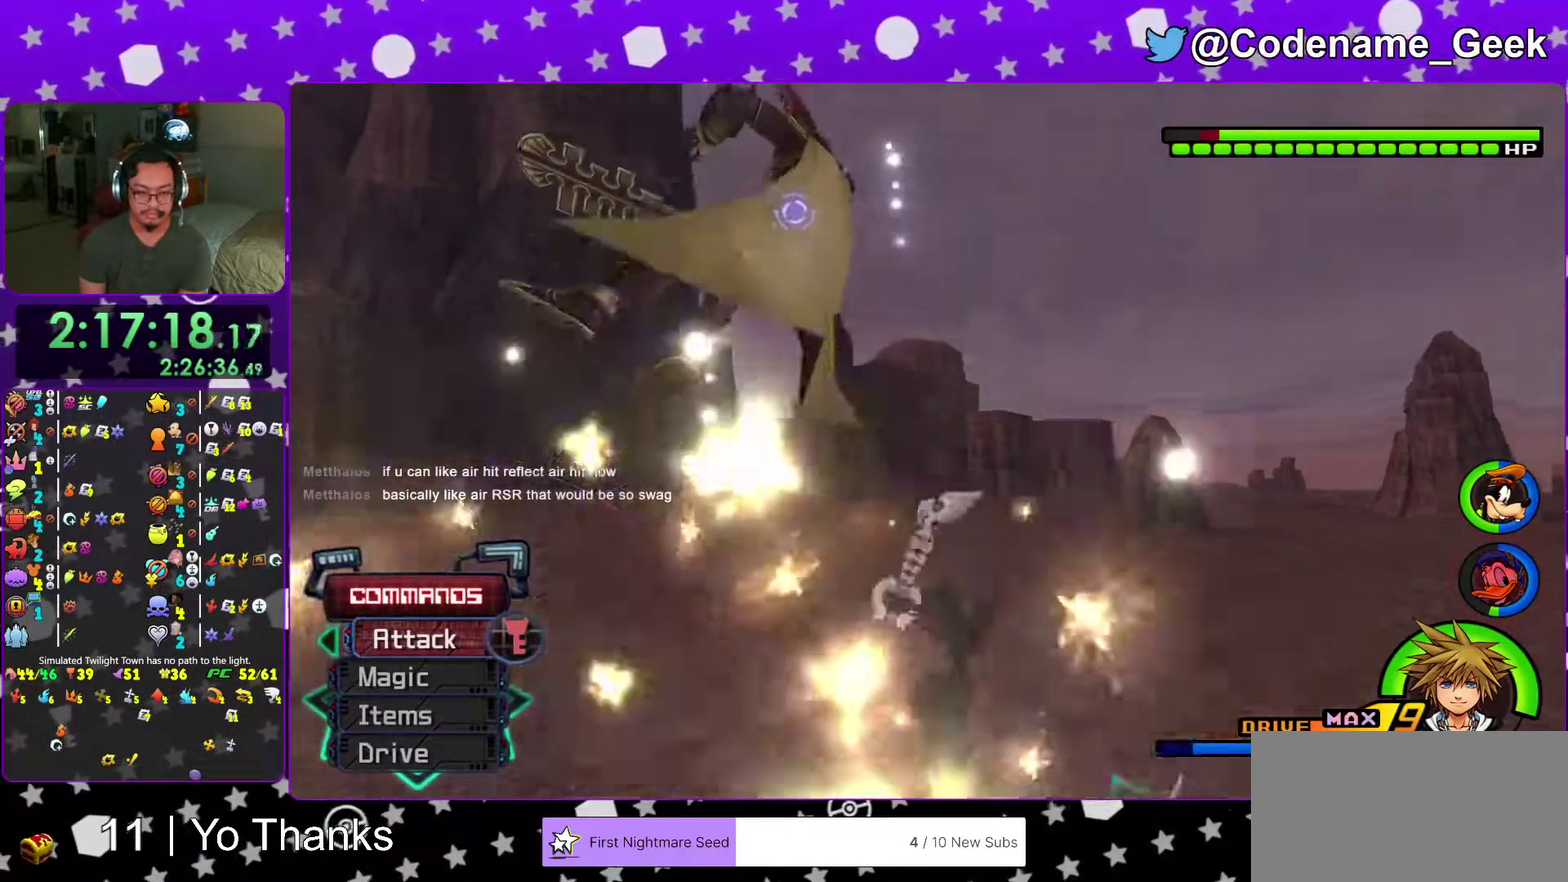
{"dt_ms": 300, "buttons": [], "left_stick": "down-left", "right_stick": "center", "events": [[200, "B", "down"], [284, "B", "up"]]}
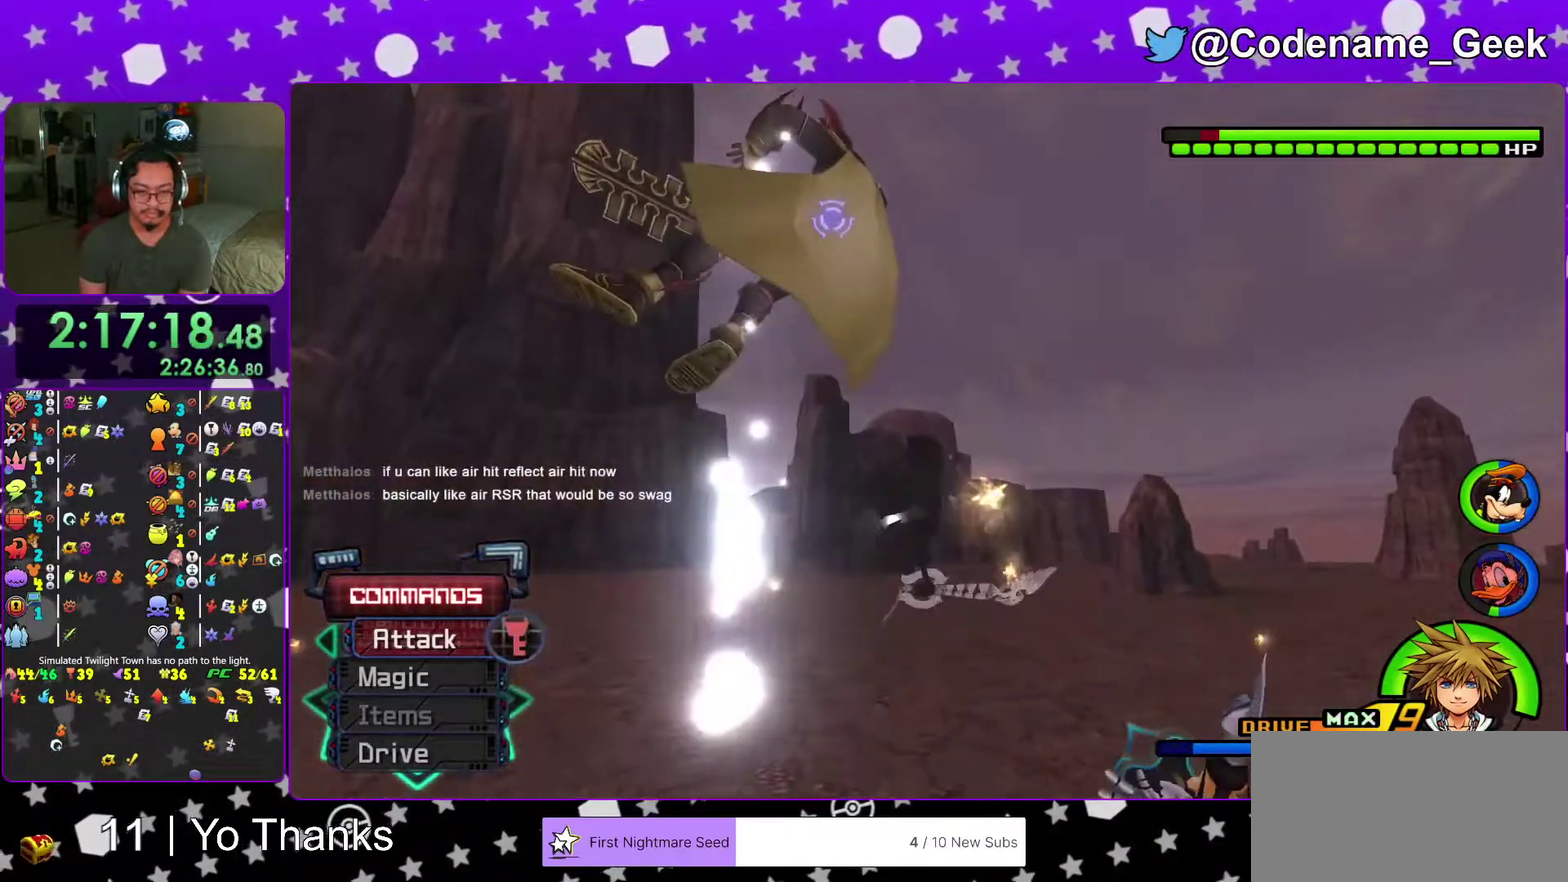
{"dt_ms": 701, "buttons": [], "left_stick": "left", "right_stick": "center"}
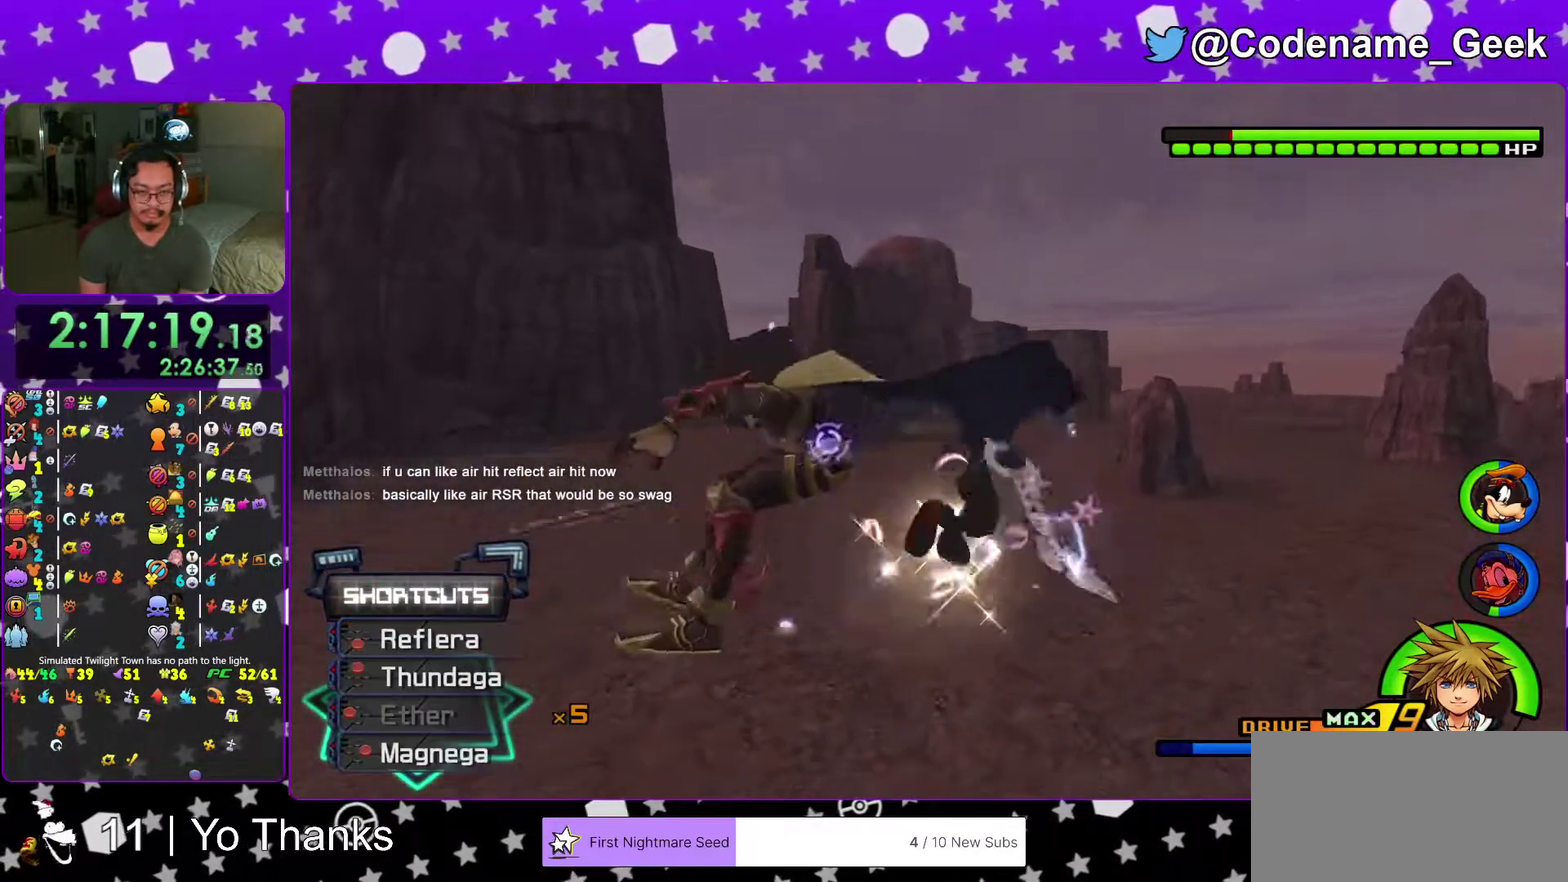
{"dt_ms": 301, "buttons": ["A"], "left_stick": "center", "right_stick": "center", "events": [[50, "X", "down"], [150, "X", "up"], [250, "A", "down"], [301, "left_stick", "center"]]}
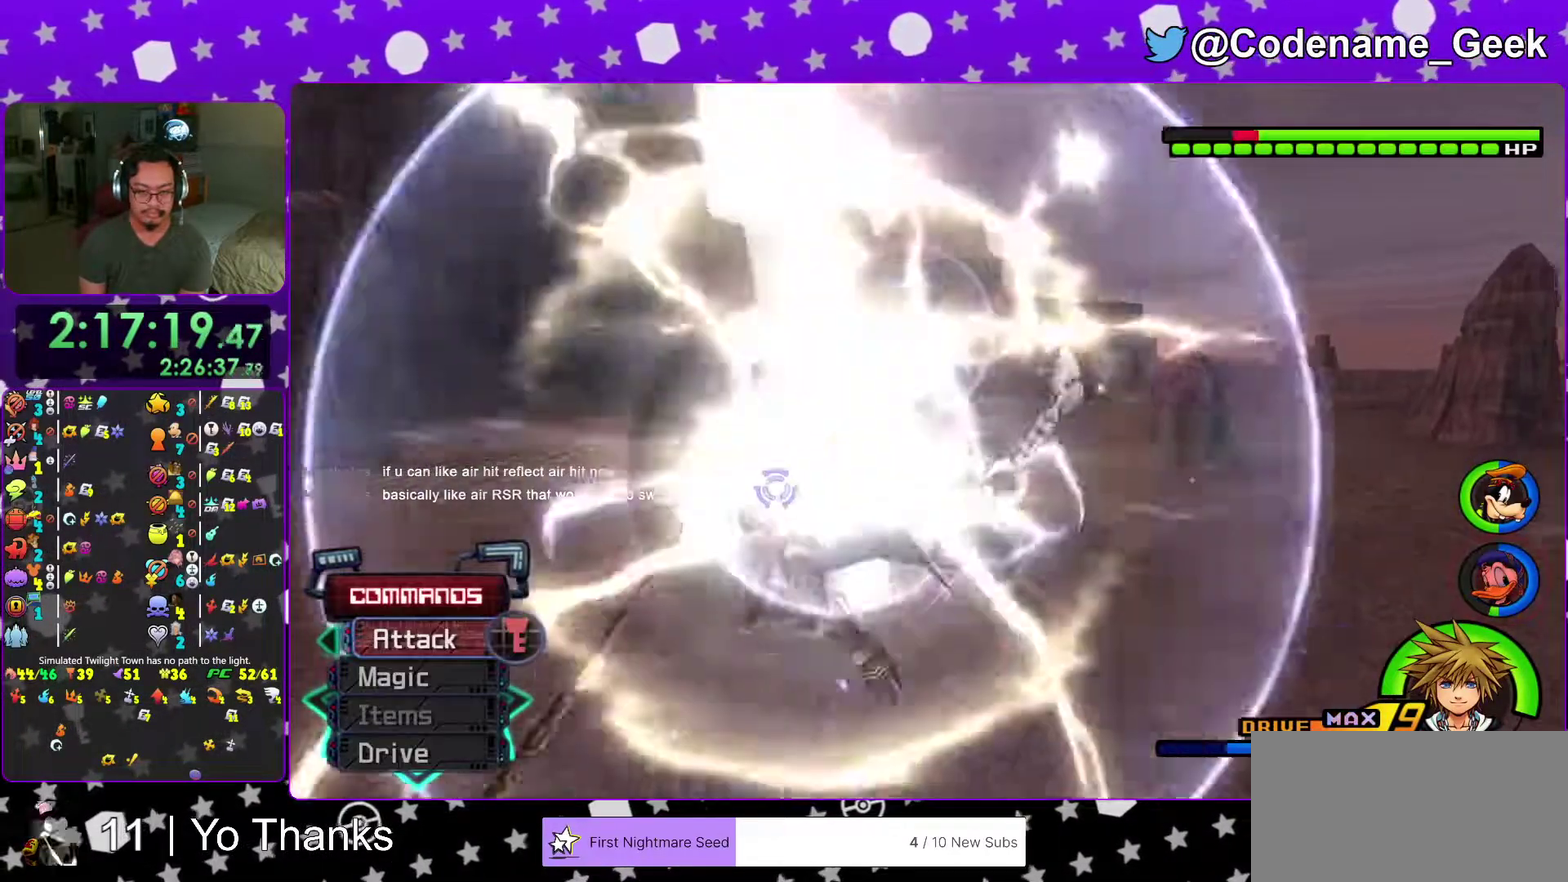
{"dt_ms": 700, "buttons": [], "left_stick": "center", "right_stick": "center", "events": [[33, "A", "up"], [83, "A", "down"], [200, "A", "up"], [266, "A", "down"], [400, "A", "up"], [467, "A", "down"], [583, "A", "up"]]}
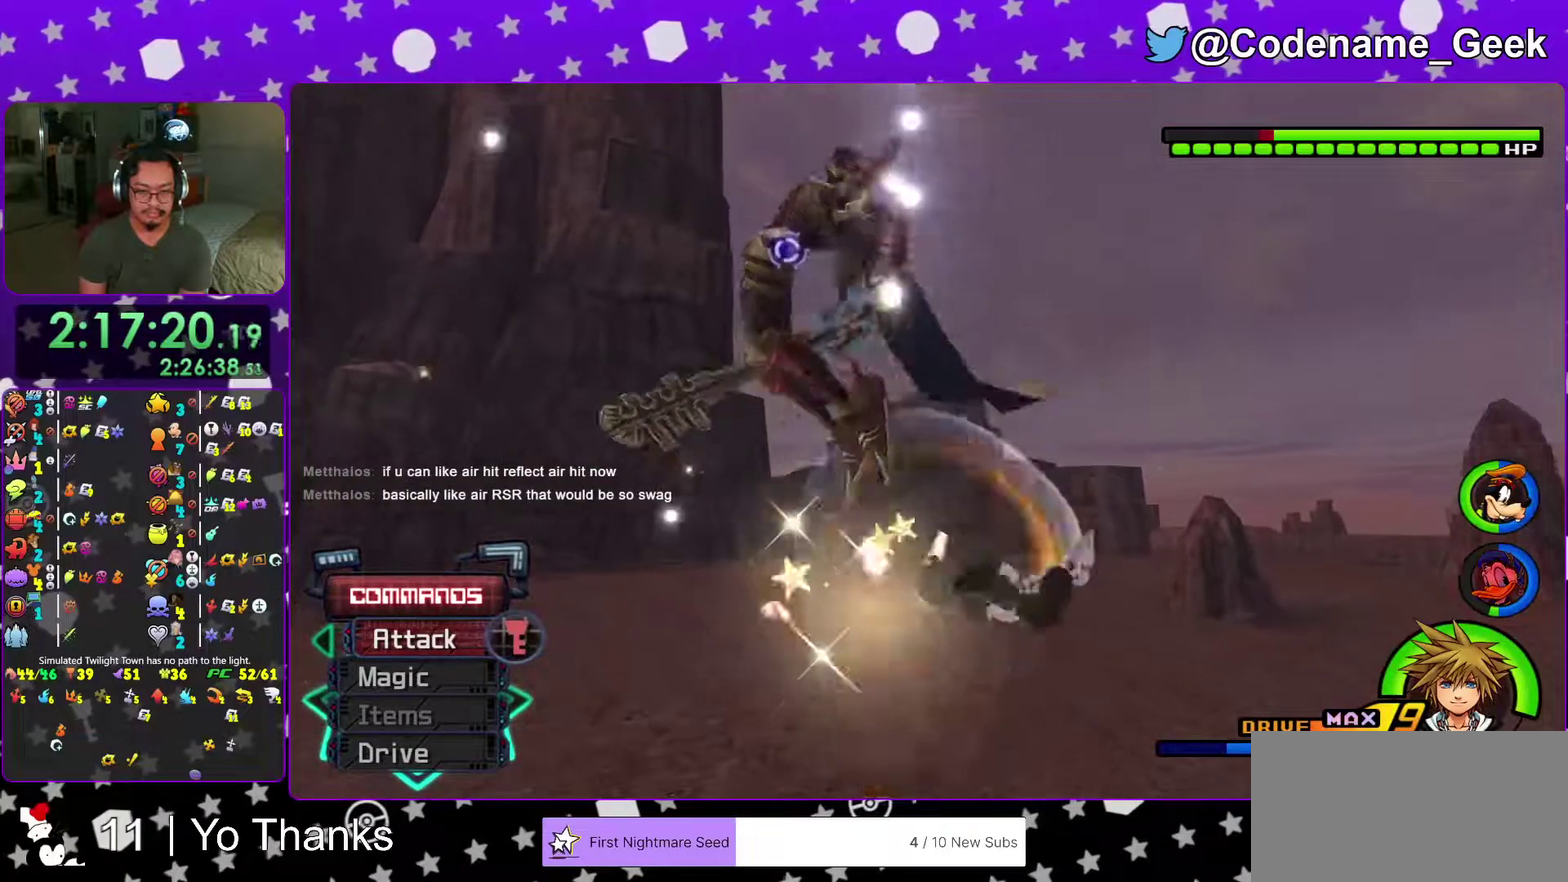
{"dt_ms": 300, "buttons": ["Y"], "left_stick": "center", "right_stick": "center", "events": [[117, "left_stick", "up-left"], [184, "Y", "down"], [284, "left_stick", "center"]]}
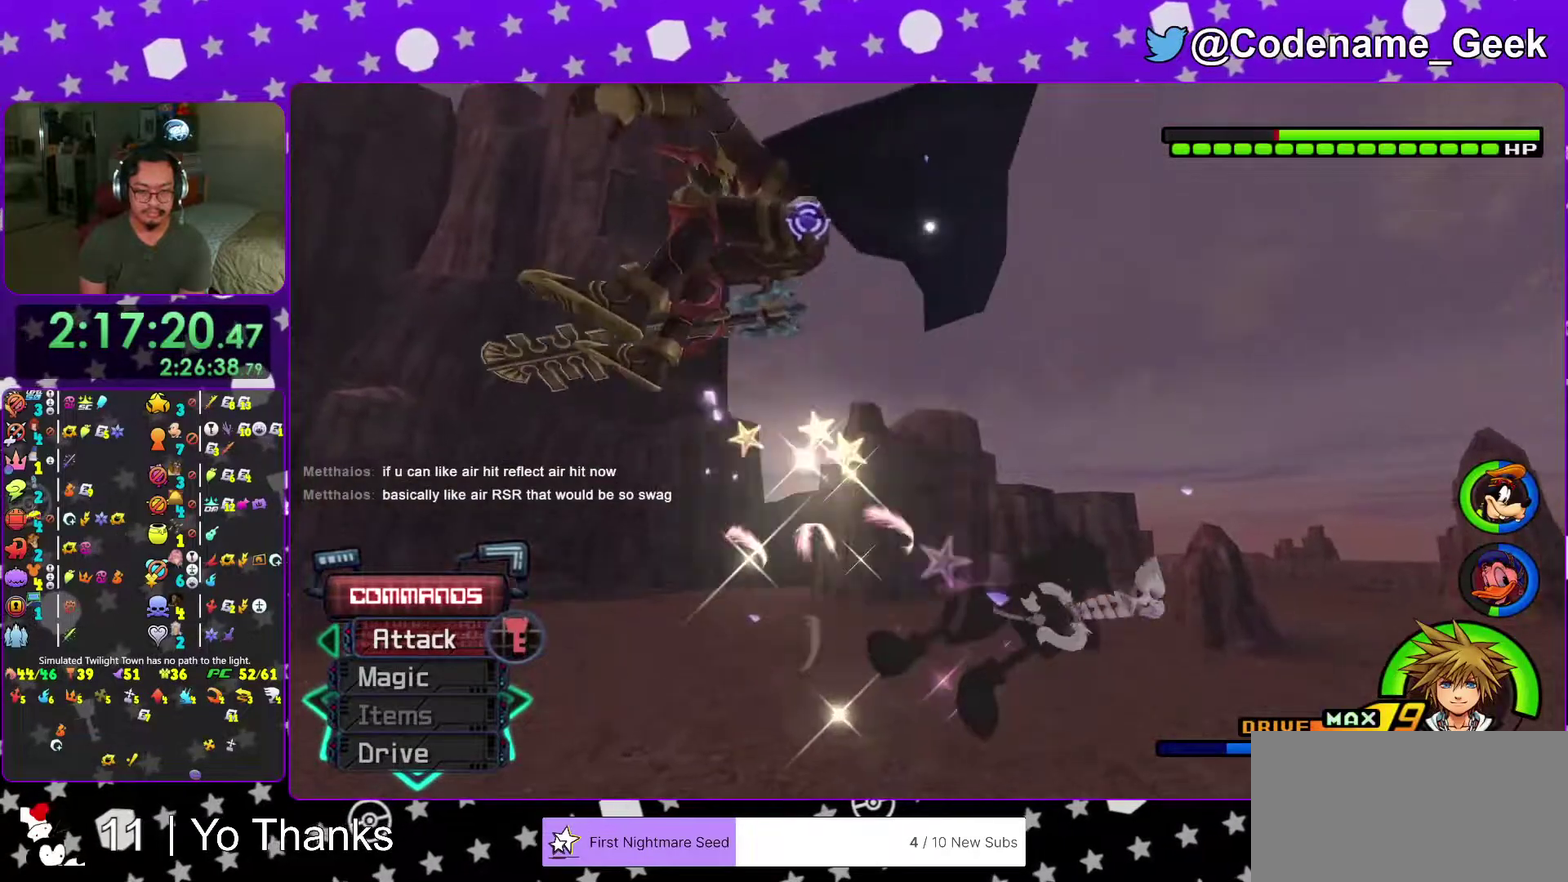
{"dt_ms": 701, "buttons": [], "left_stick": "up-left", "right_stick": "center", "events": [[17, "Y", "up"], [67, "right_stick", "down-left"], [101, "Y", "down"], [217, "Y", "up"], [284, "Y", "down"], [401, "Y", "up"], [451, "left_stick", "up-left"], [551, "right_stick", "center"], [618, "X", "down"], [701, "X", "up"]]}
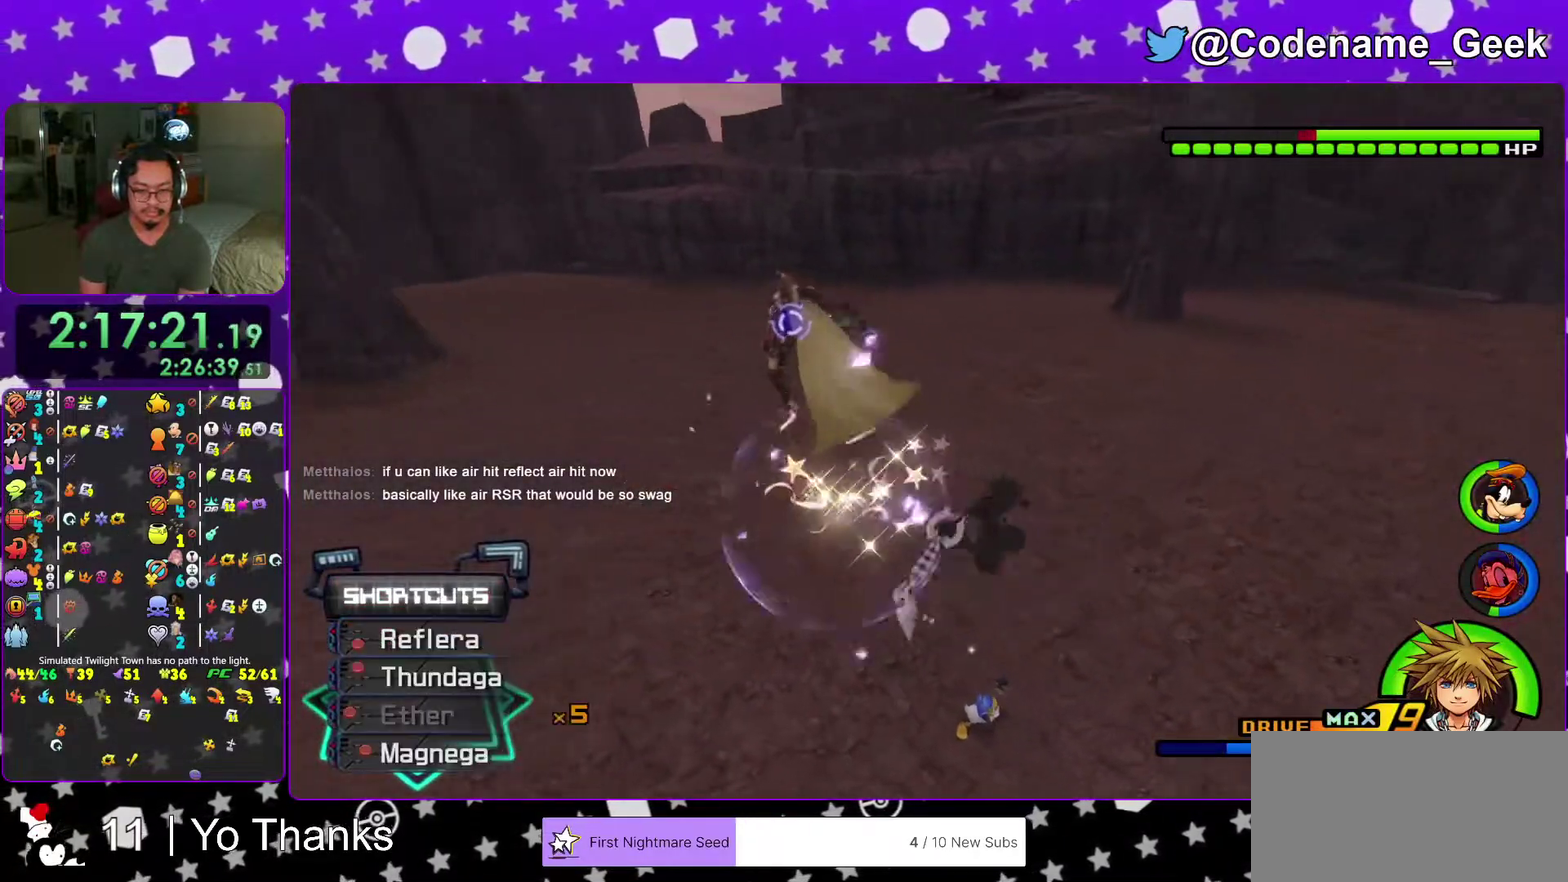
{"dt_ms": 401, "buttons": [], "left_stick": "up-left", "right_stick": "center", "events": [[67, "X", "down"], [184, "X", "up"], [284, "X", "down"], [384, "X", "up"]]}
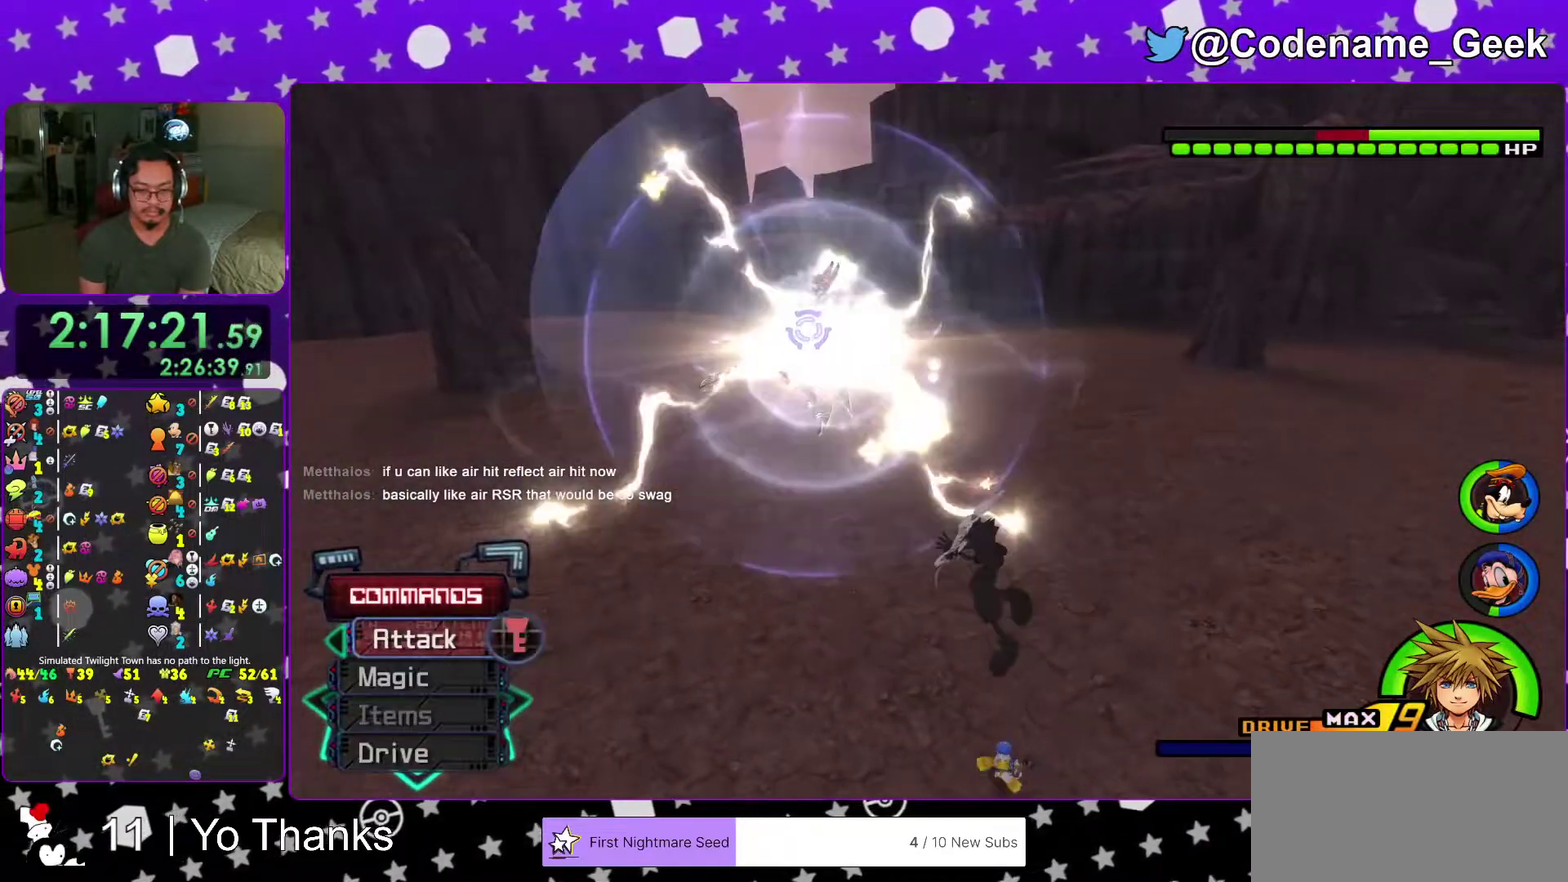
{"dt_ms": 600, "buttons": ["A"], "left_stick": "up-left", "right_stick": "center", "events": [[133, "A", "down"], [267, "A", "up"], [317, "A", "down"], [450, "A", "up"], [533, "A", "down"]]}
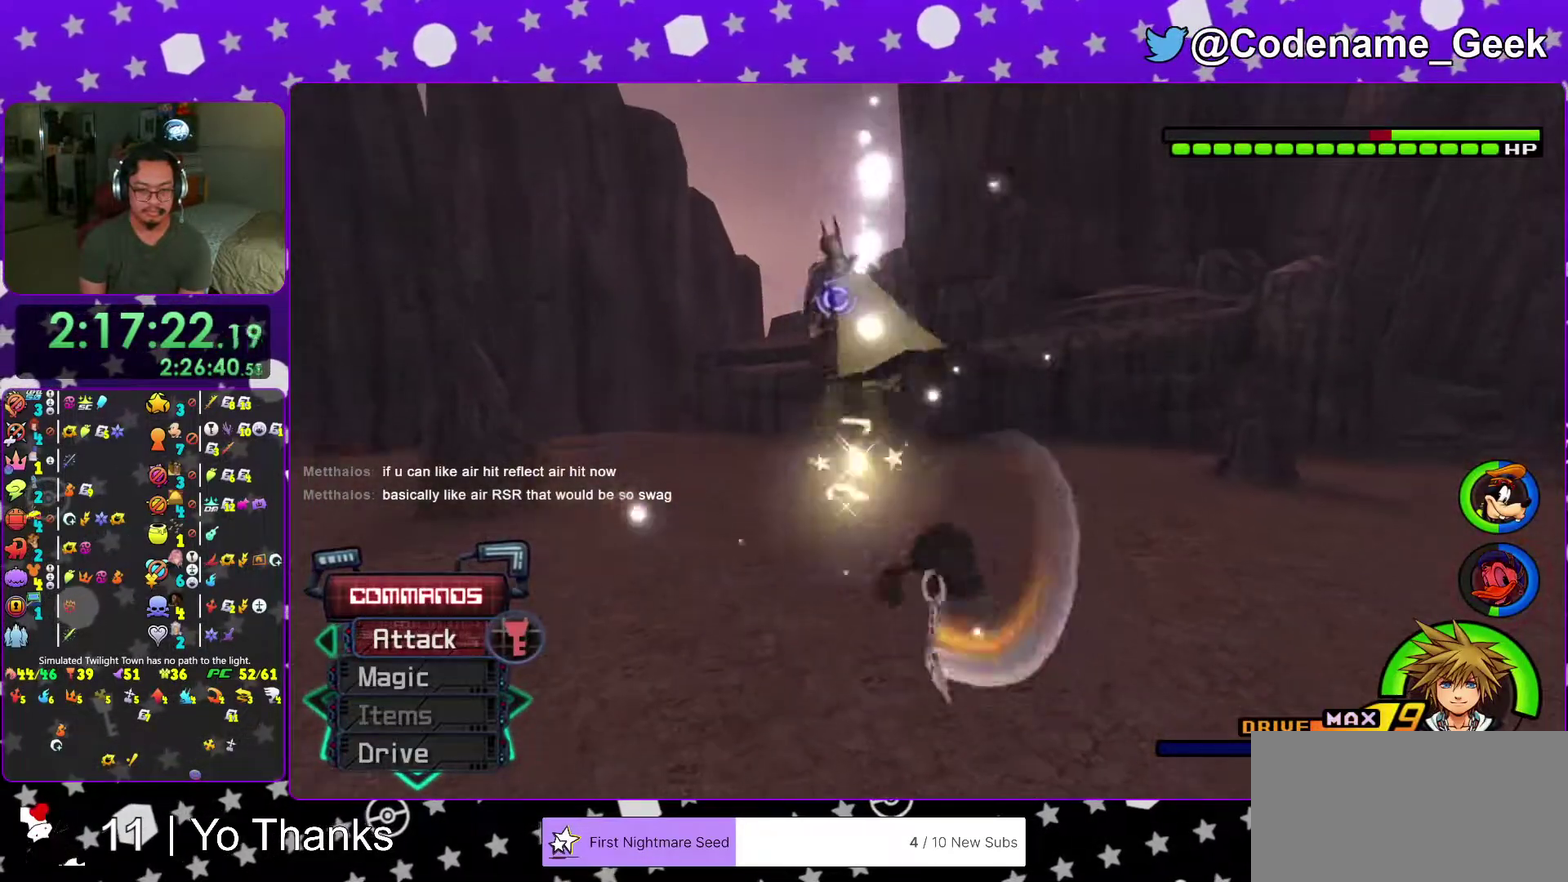
{"dt_ms": 401, "buttons": ["Y"], "left_stick": "center", "right_stick": "center", "events": [[34, "A", "up"], [100, "left_stick", "up"], [167, "Y", "down"], [267, "Y", "up"], [317, "left_stick", "center"], [334, "Y", "down"]]}
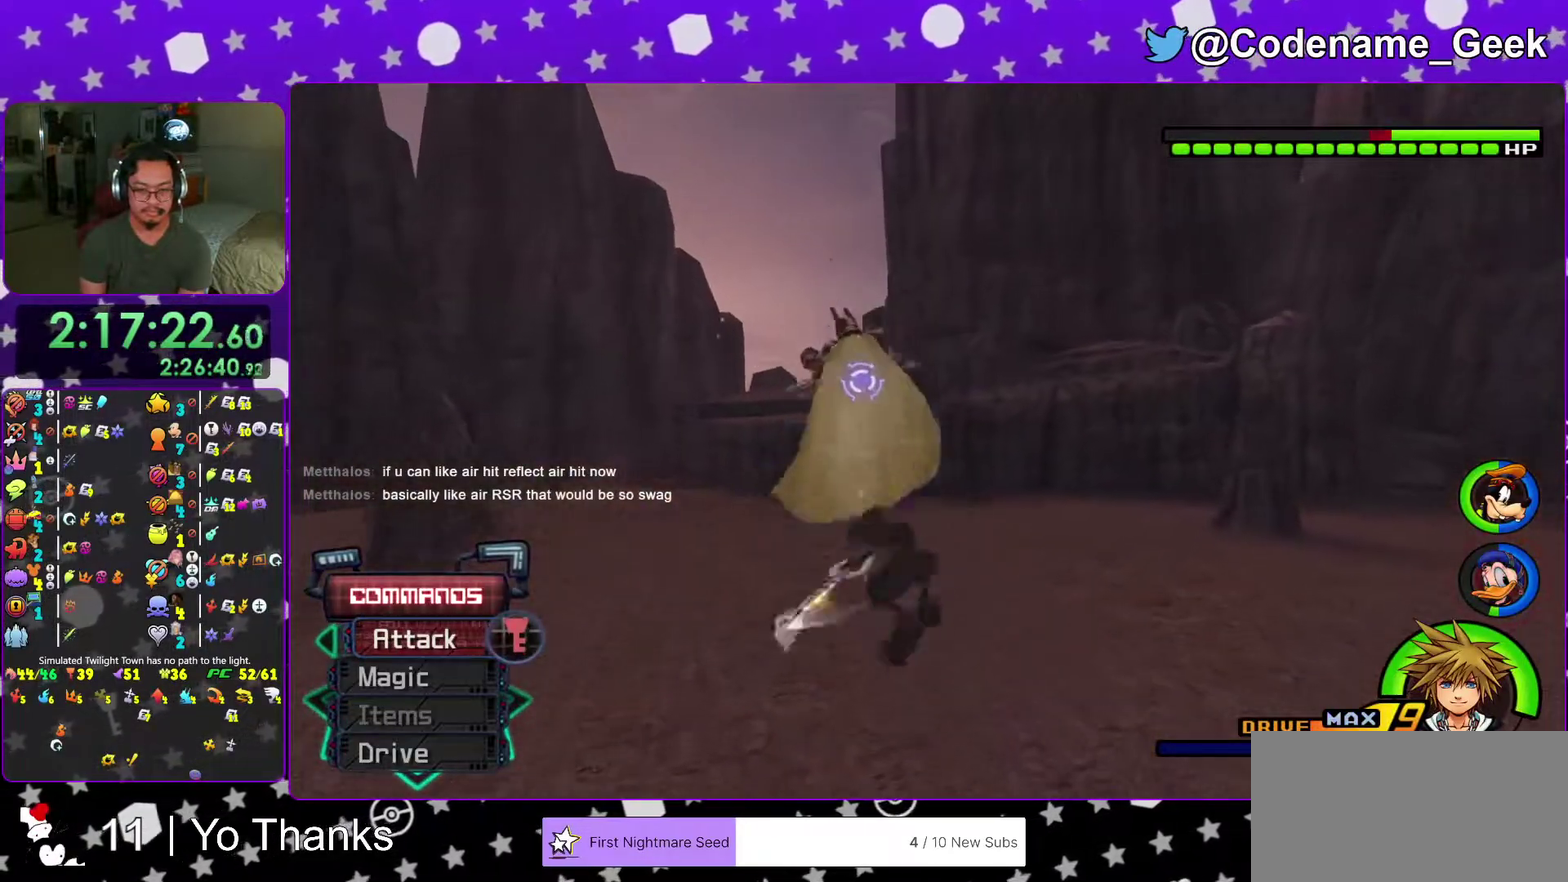
{"dt_ms": 600, "buttons": ["X"], "left_stick": "up-left", "right_stick": "center", "events": [[66, "Y", "up"], [116, "Y", "down"], [233, "Y", "up"], [300, "Y", "down"], [400, "Y", "up"], [483, "left_stick", "up-left"], [600, "X", "down"]]}
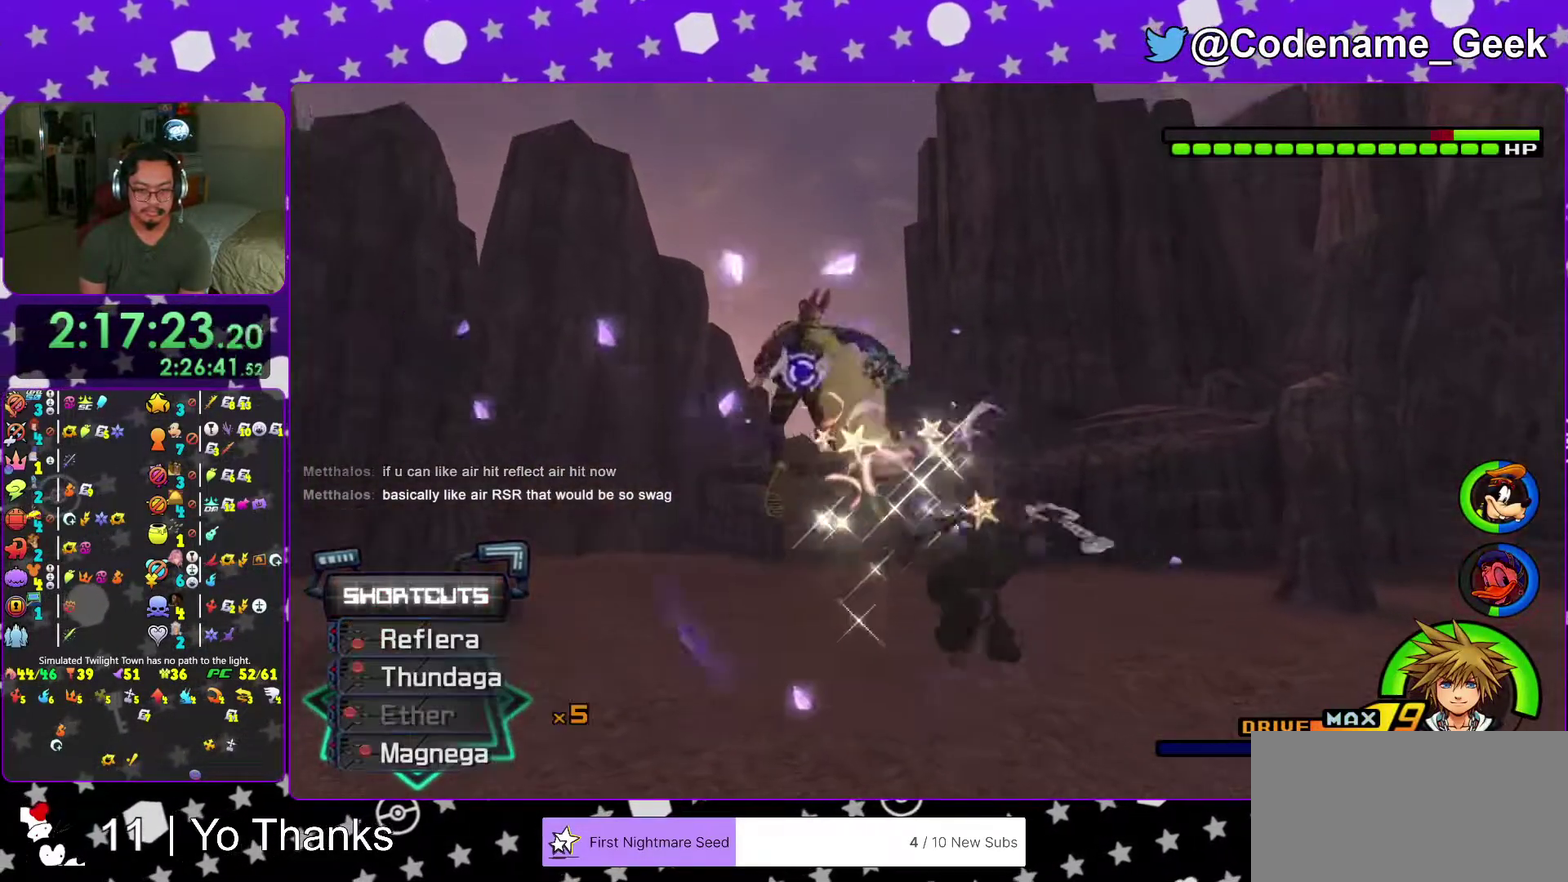
{"dt_ms": 401, "buttons": [], "left_stick": "up-left", "right_stick": "center", "events": [[84, "X", "up"], [150, "X", "down"], [150, "right_stick", "down"], [267, "right_stick", "center"], [284, "X", "up"]]}
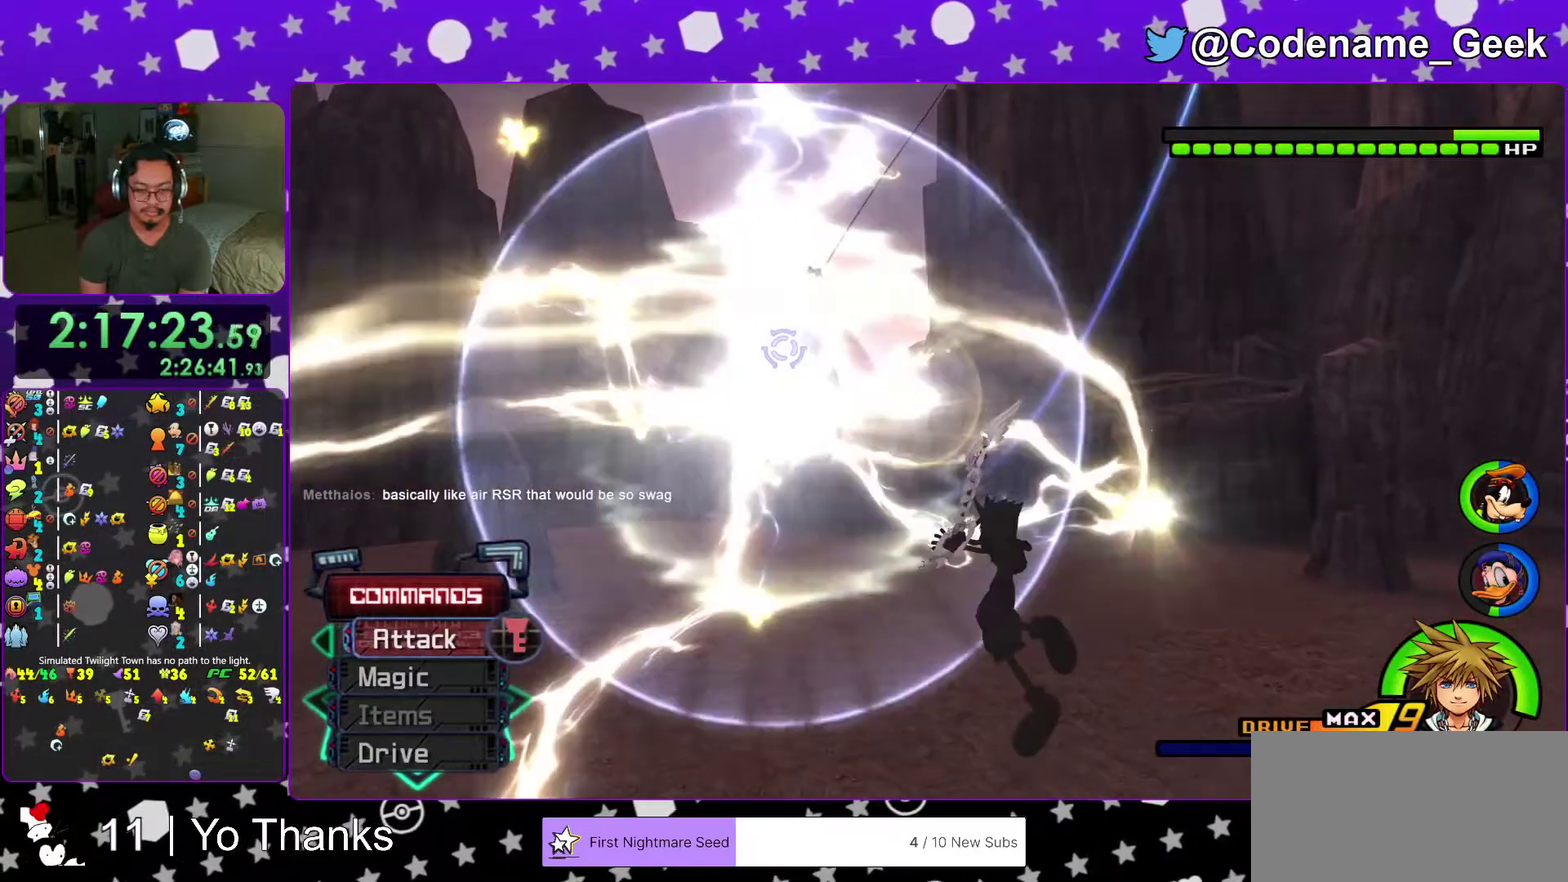
{"dt_ms": 600, "buttons": ["B"], "left_stick": "down", "right_stick": "center", "events": [[100, "A", "down"], [200, "A", "up"], [250, "left_stick", "down-left"], [333, "left_stick", "down"], [417, "B", "down"], [533, "B", "up"], [584, "B", "down"]]}
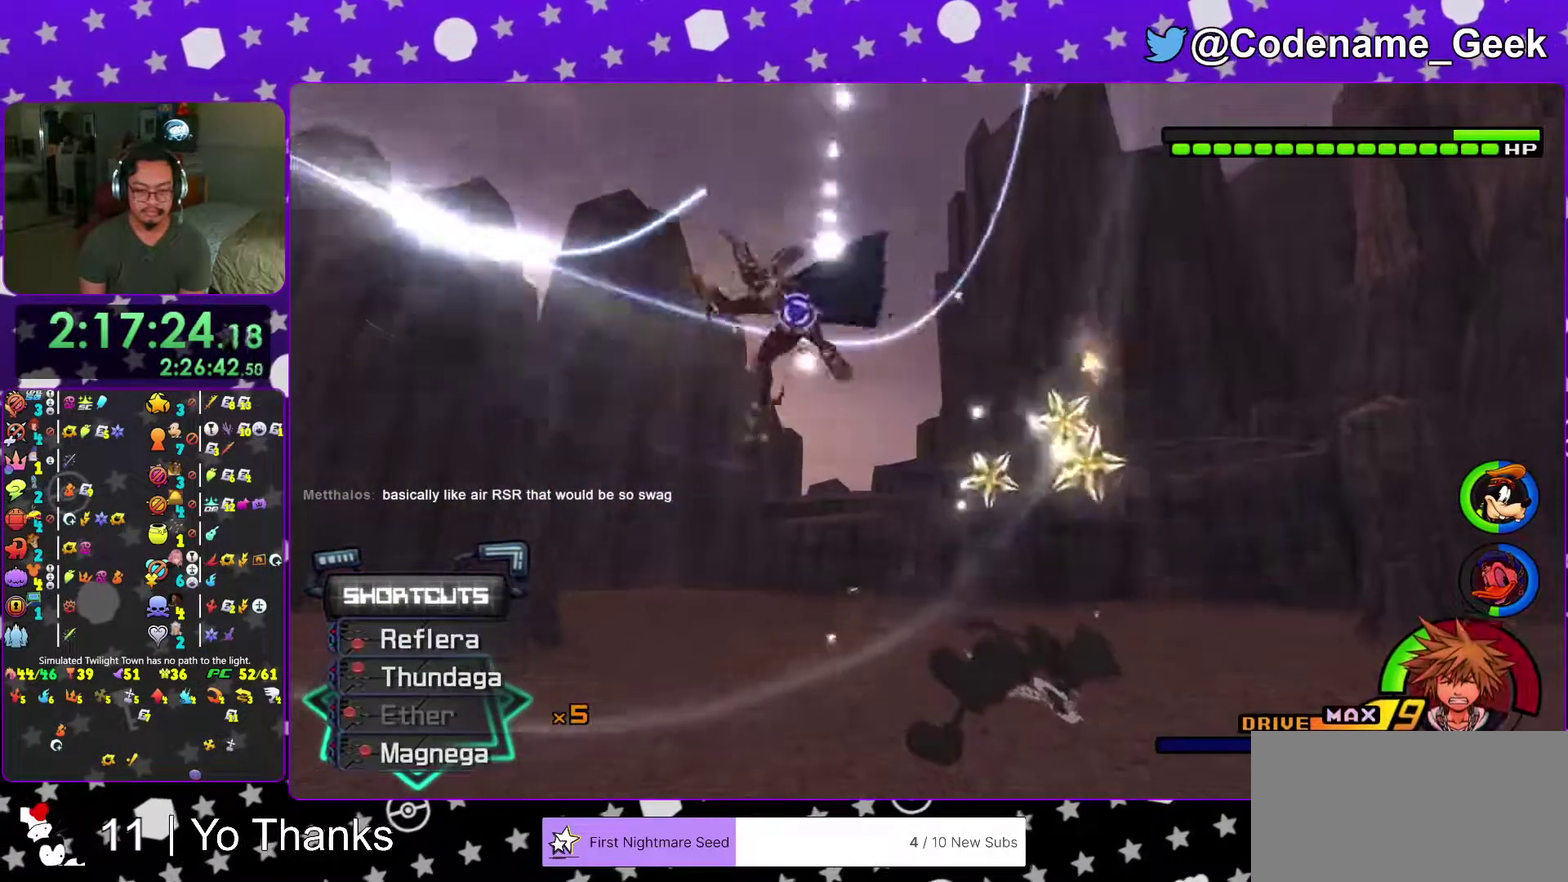
{"dt_ms": 401, "buttons": ["A", "L2"], "left_stick": "center", "right_stick": "center", "events": [[100, "B", "up"], [184, "left_stick", "center"], [384, "A", "down"], [401, "L2", "down"]]}
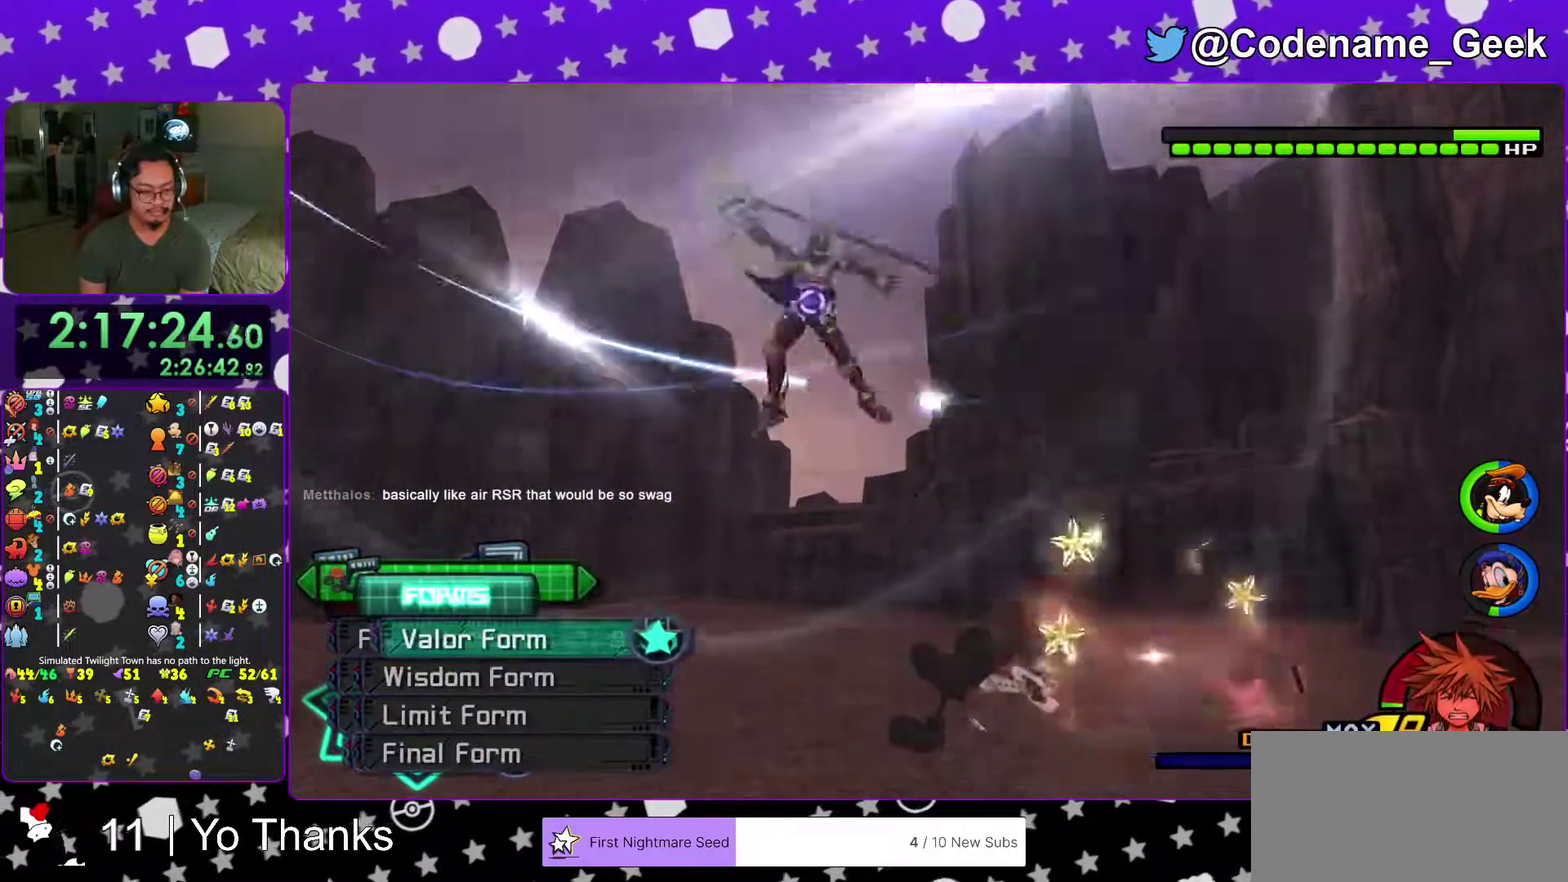
{"dt_ms": 600, "buttons": ["L2"], "left_stick": "center", "right_stick": "center"}
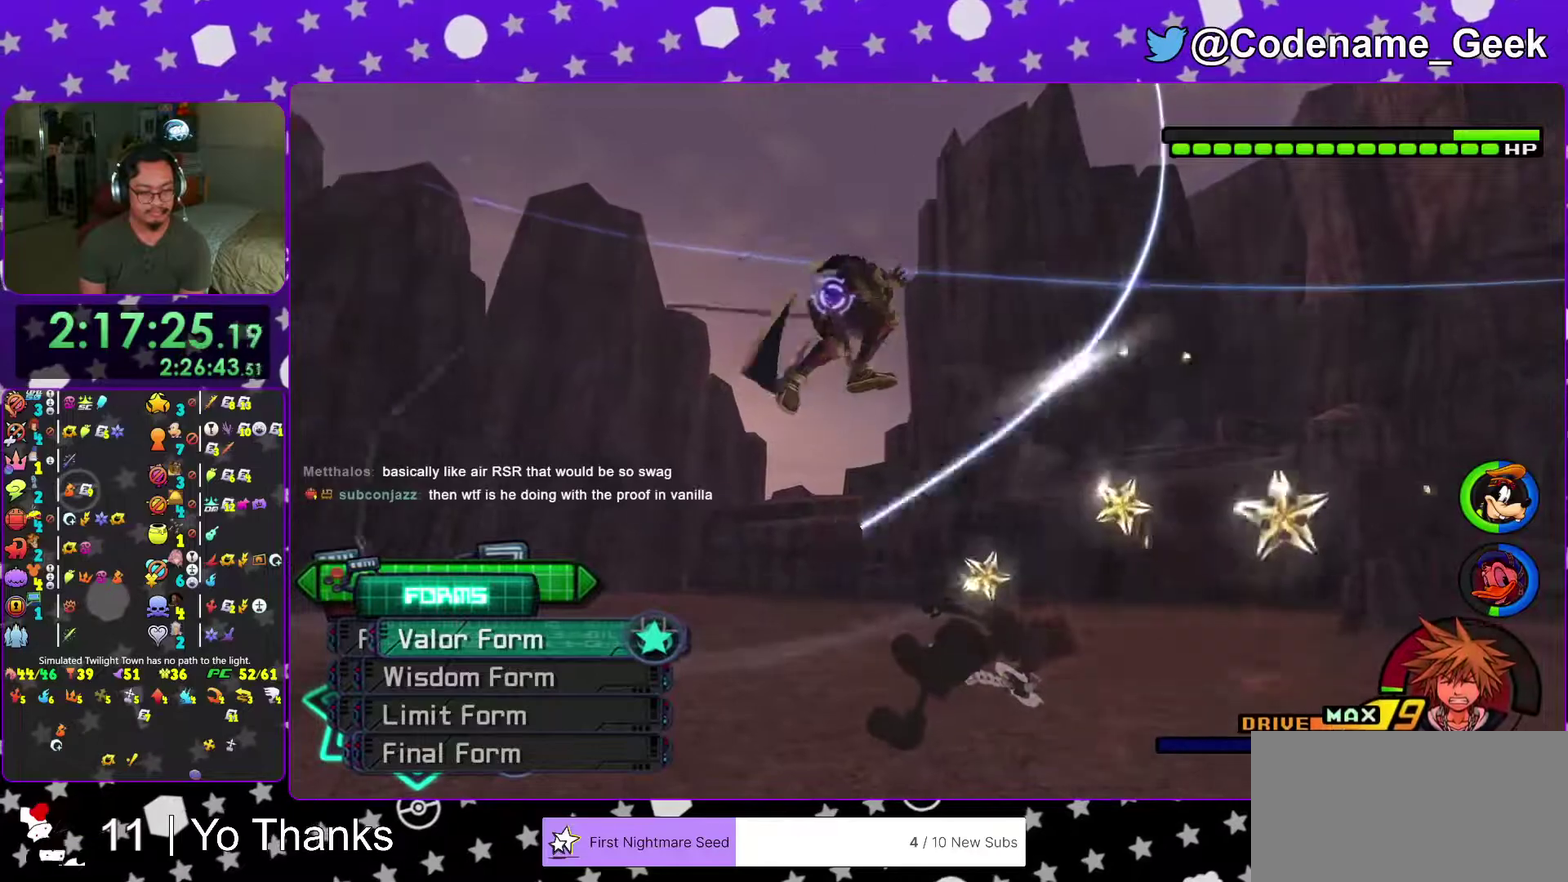
{"dt_ms": 401, "buttons": [], "left_stick": "center", "right_stick": "center"}
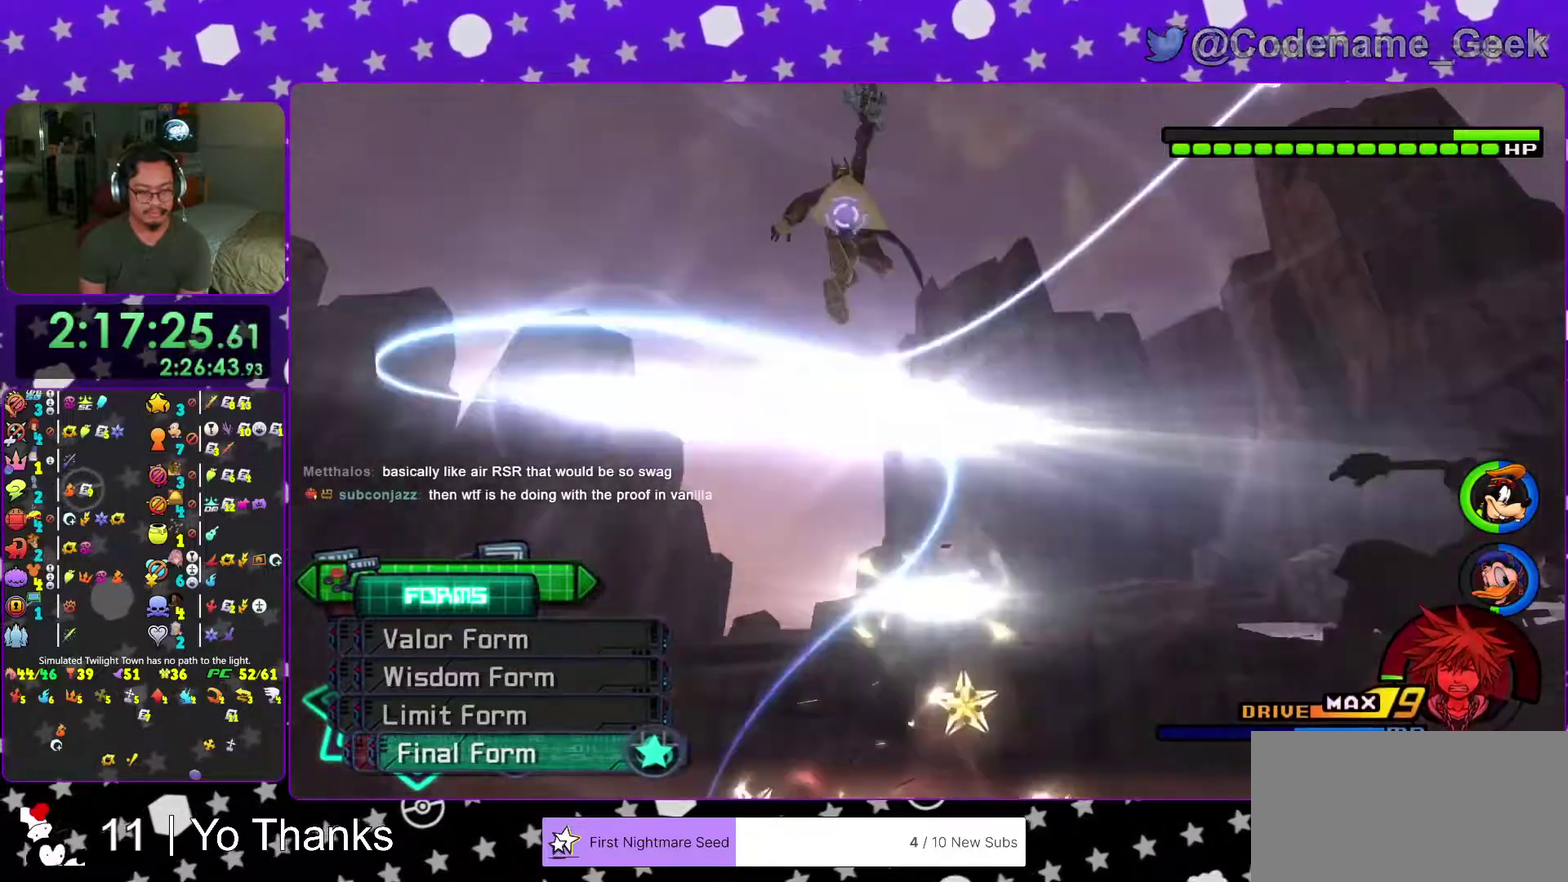
{"dt_ms": 600, "buttons": [], "left_stick": "center", "right_stick": "center", "events": []}
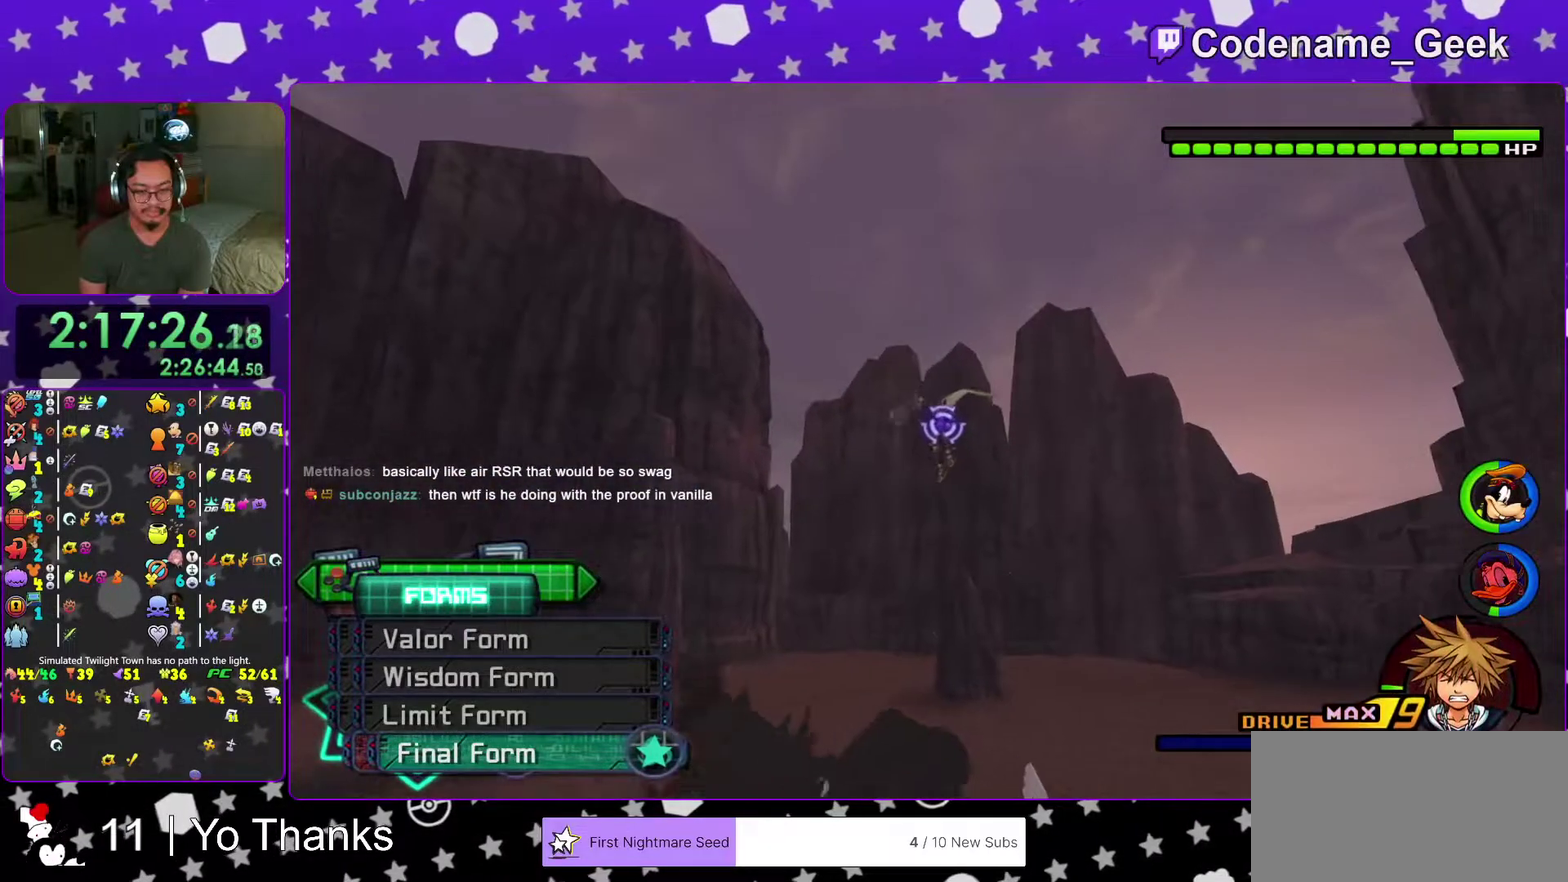
{"dt_ms": 501, "buttons": [], "left_stick": "center", "right_stick": "center", "events": []}
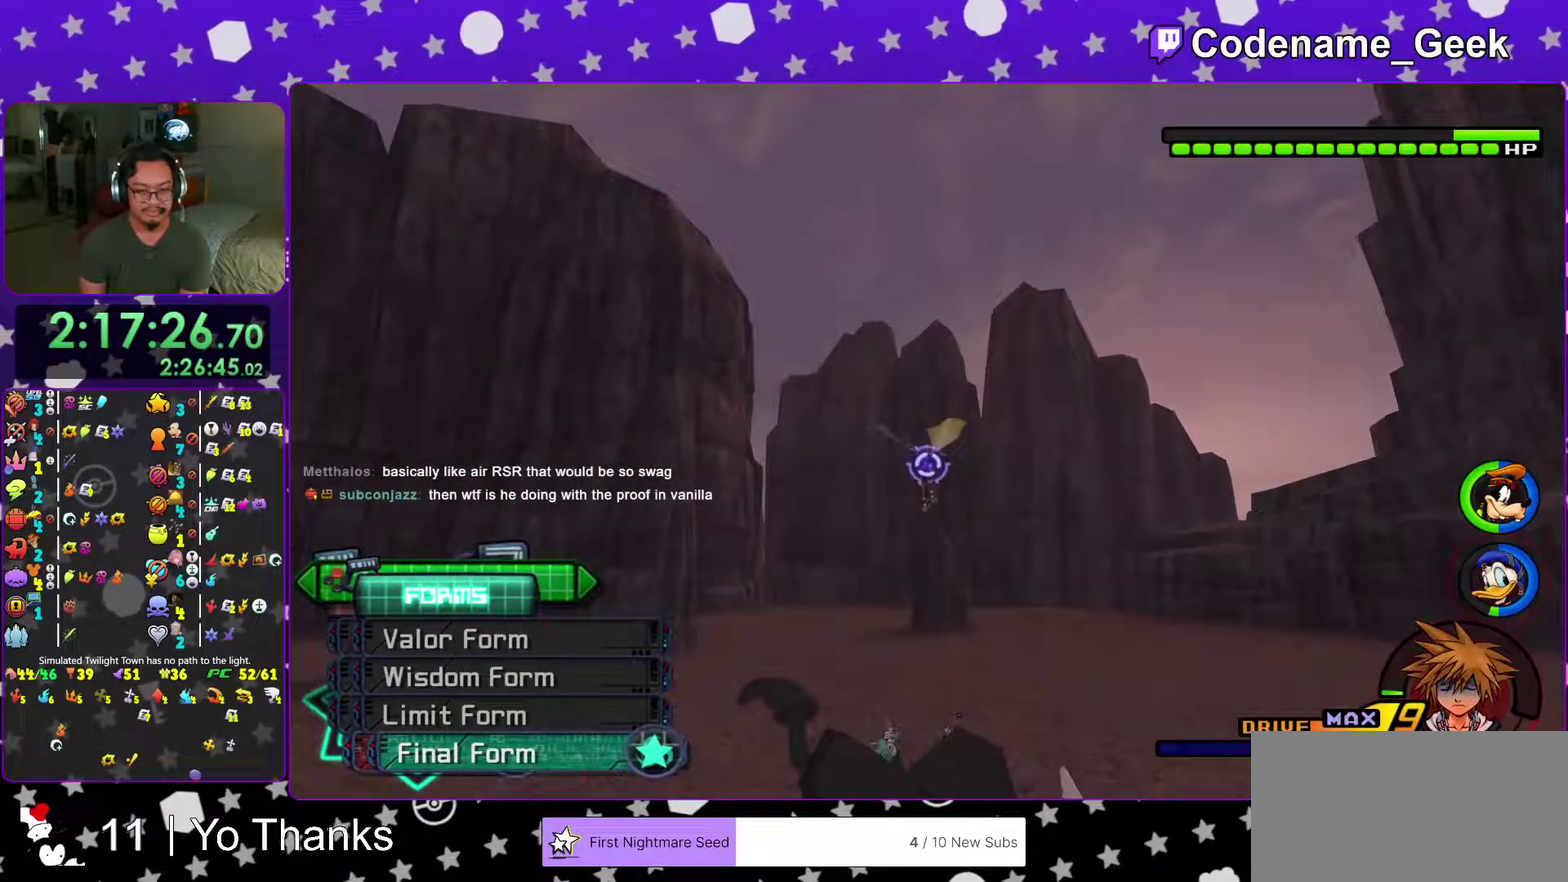
{"dt_ms": 500, "buttons": [], "left_stick": "up", "right_stick": "down", "events": [[33, "A", "down"], [83, "A", "up"], [433, "right_stick", "down"], [467, "left_stick", "up"]]}
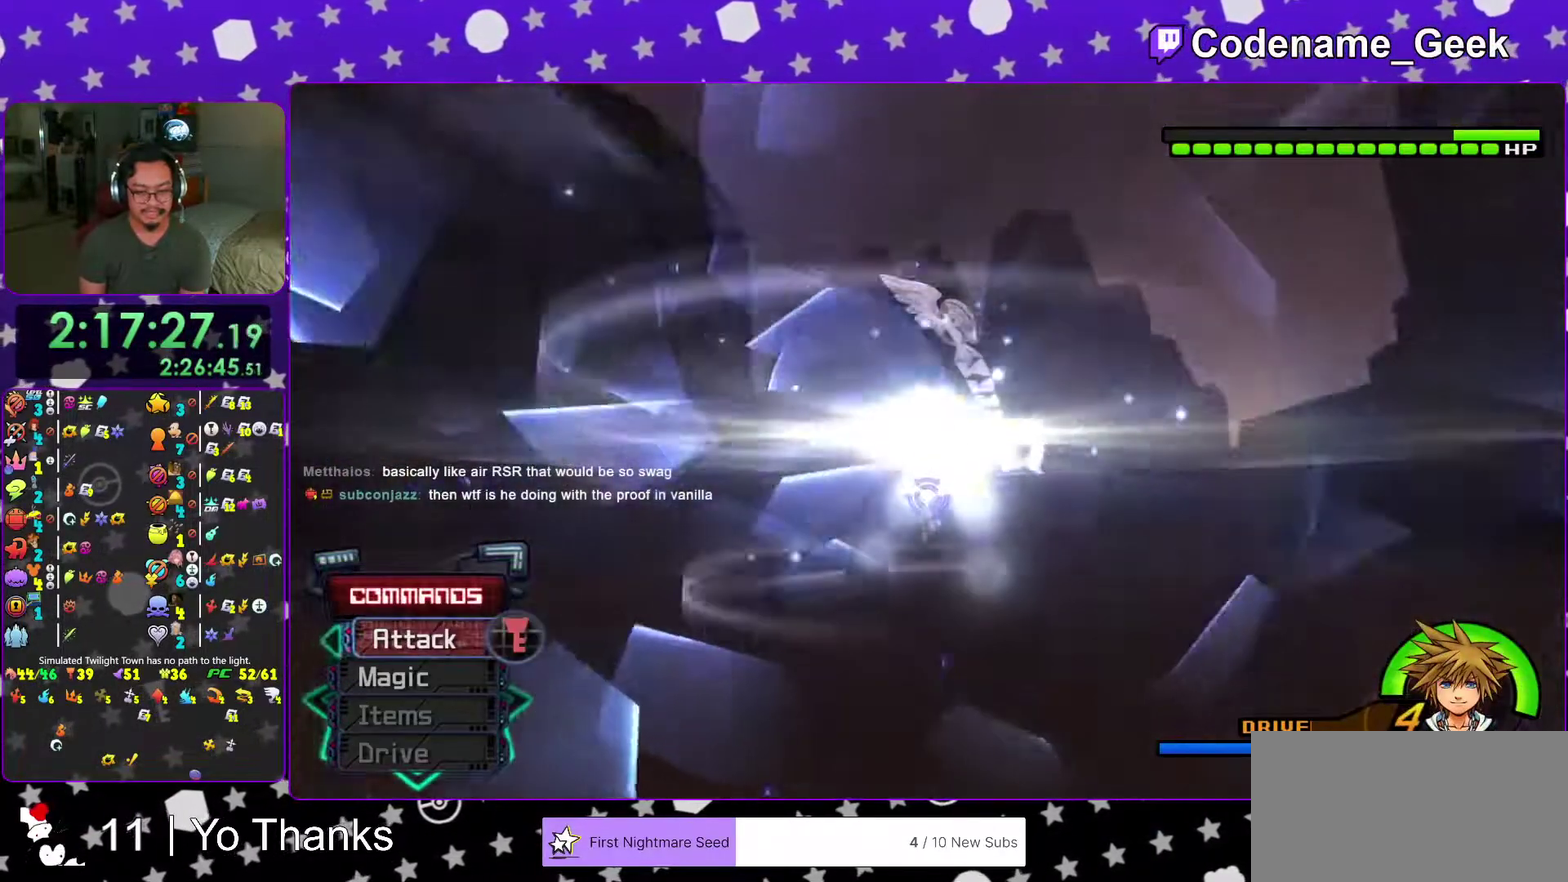
{"dt_ms": 401, "buttons": [], "left_stick": "up", "right_stick": "center", "events": [[50, "right_stick", "center"], [134, "right_stick", "down"], [234, "right_stick", "center"]]}
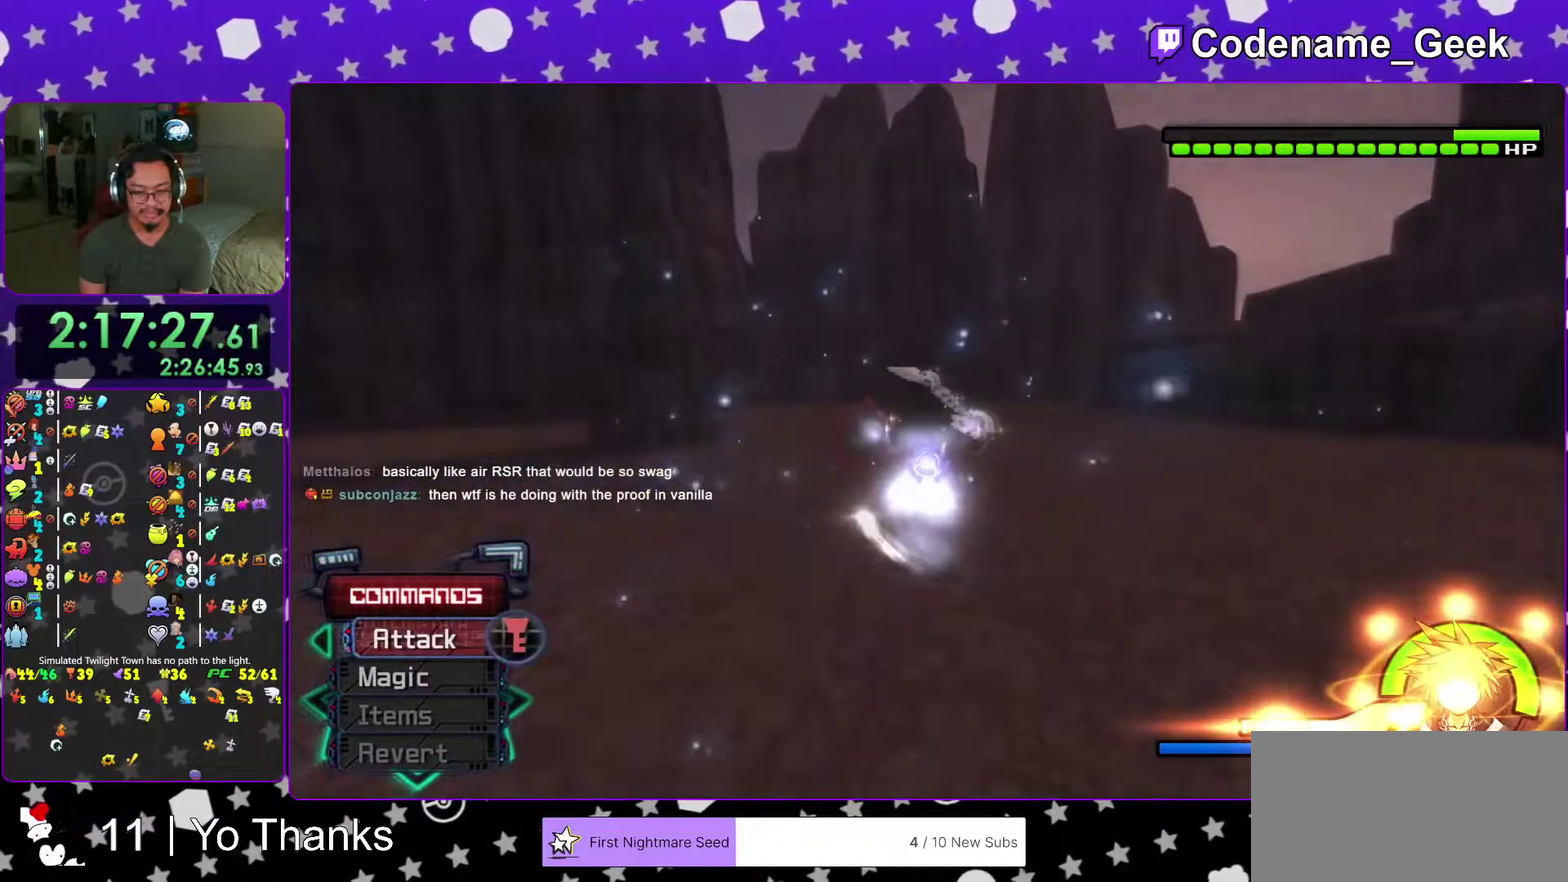
{"dt_ms": 600, "buttons": [], "left_stick": "up", "right_stick": "down", "events": [[133, "right_stick", "down"], [233, "right_stick", "center"], [317, "right_stick", "down"], [450, "right_stick", "center"], [533, "right_stick", "down"]]}
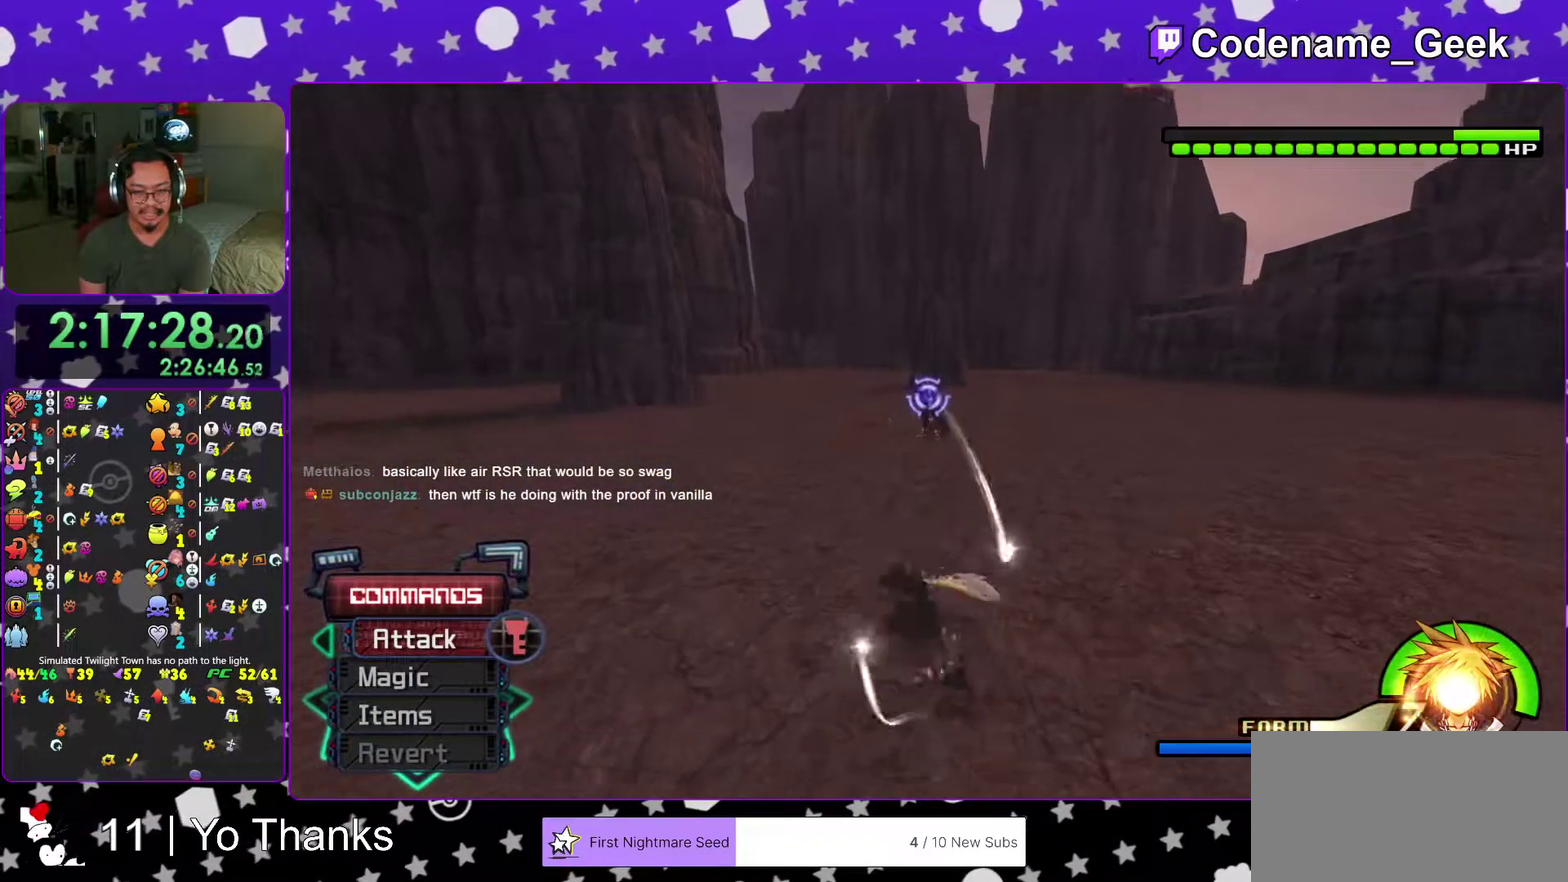
{"dt_ms": 401, "buttons": [], "left_stick": "up", "right_stick": "down", "events": [[50, "right_stick", "center"], [134, "right_stick", "down"], [250, "right_stick", "center"], [334, "right_stick", "down"]]}
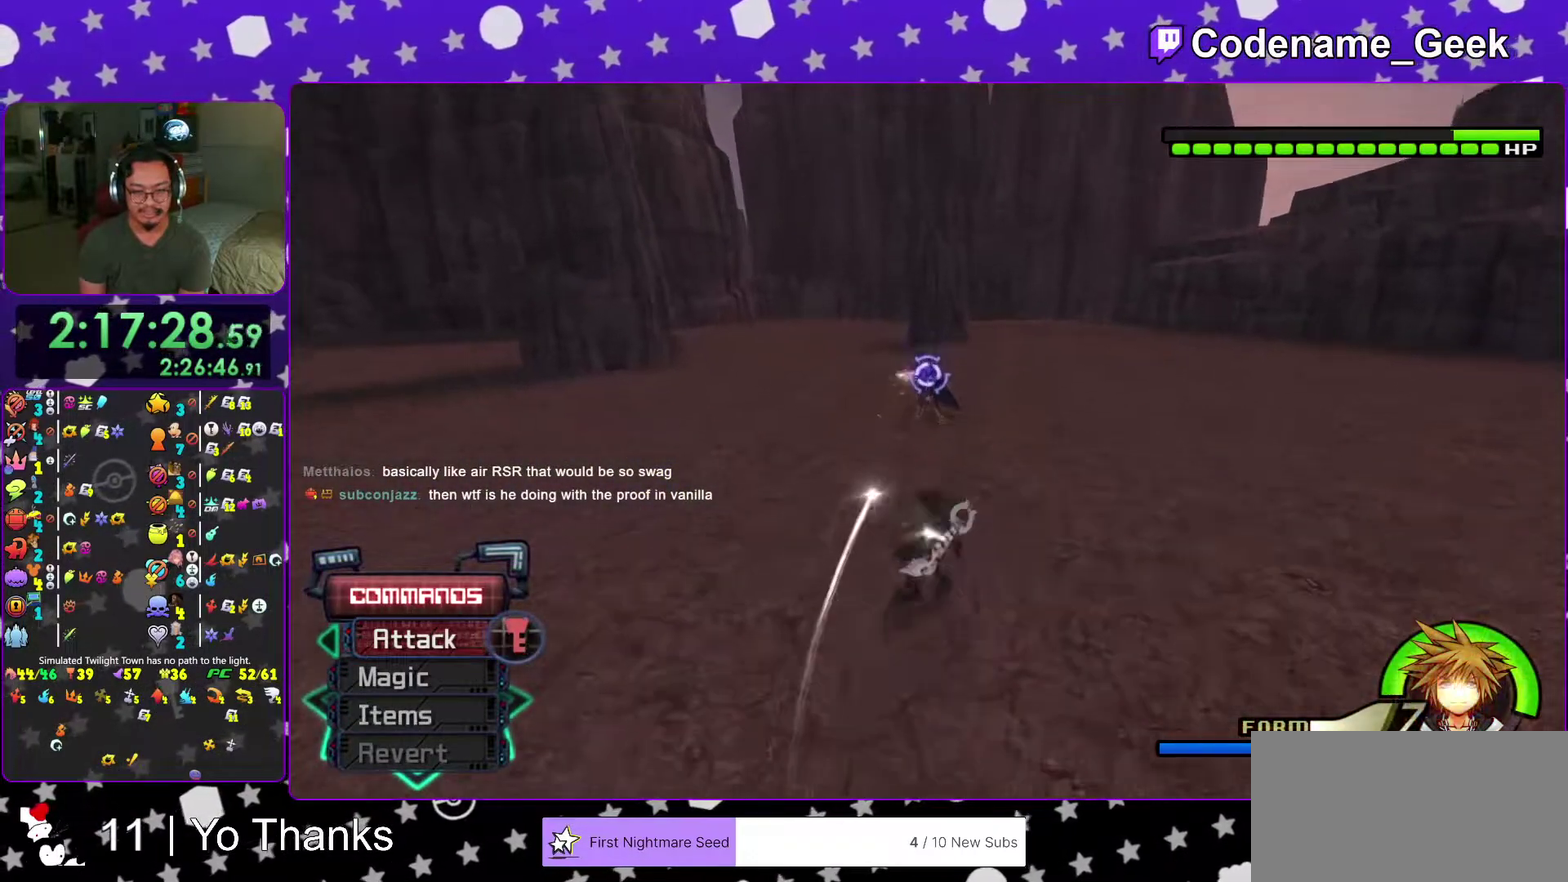
{"dt_ms": 600, "buttons": [], "left_stick": "down", "right_stick": "down", "events": [[50, "right_stick", "center"], [100, "right_stick", "down-right"], [116, "left_stick", "center"], [166, "right_stick", "down"], [233, "right_stick", "center"], [367, "left_stick", "down"], [383, "right_stick", "down"], [483, "right_stick", "center"], [584, "right_stick", "down"]]}
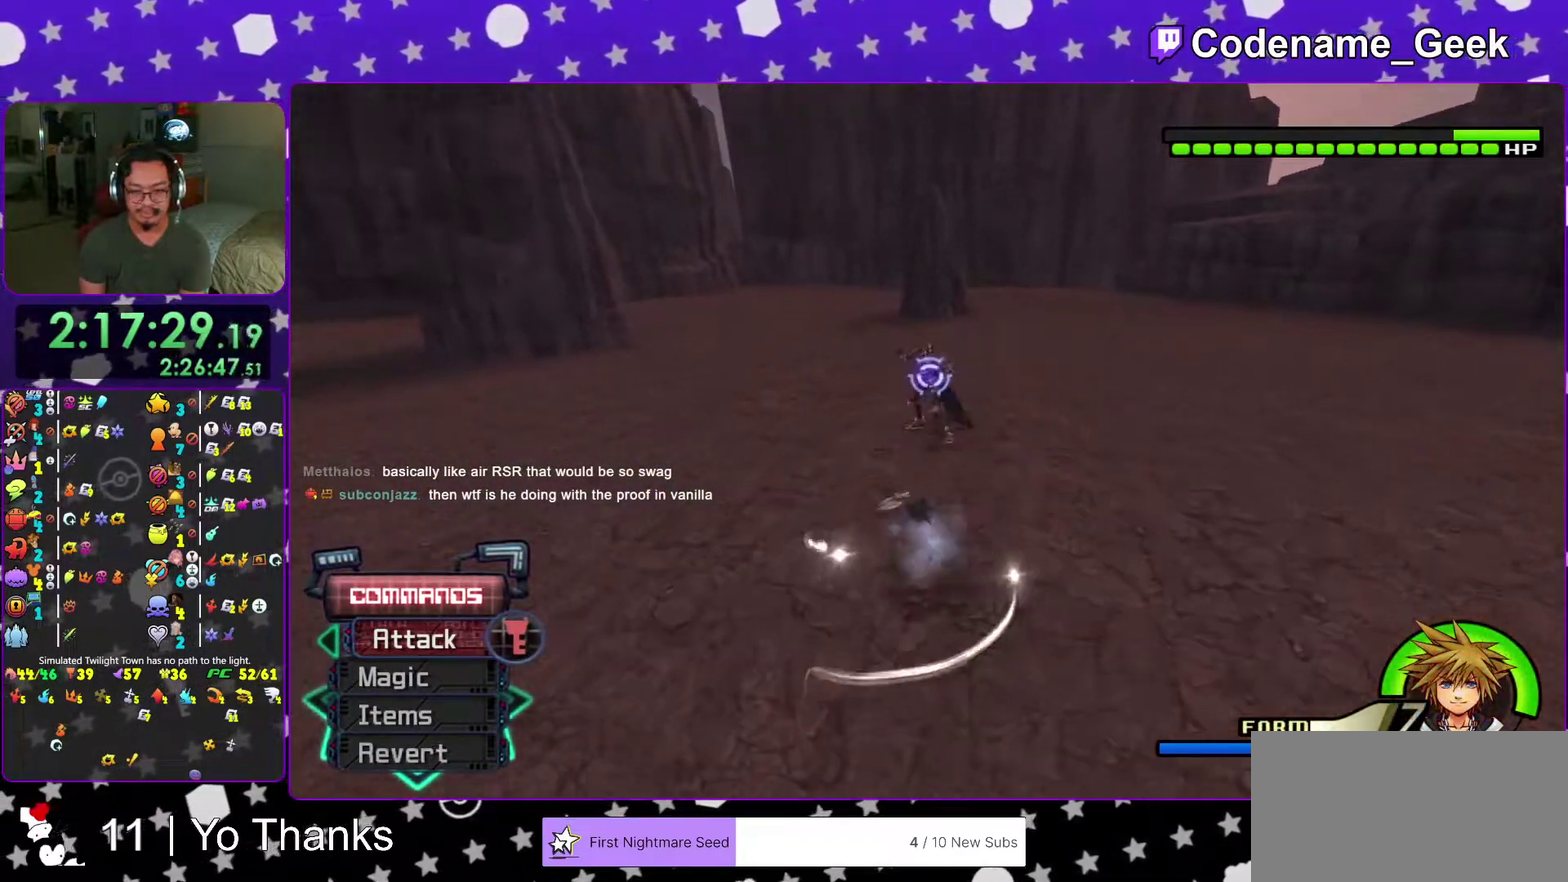
{"dt_ms": 401, "buttons": [], "left_stick": "center", "right_stick": "down", "events": [[17, "left_stick", "center"], [84, "right_stick", "center"], [217, "right_stick", "down"], [284, "right_stick", "center"], [384, "right_stick", "down"]]}
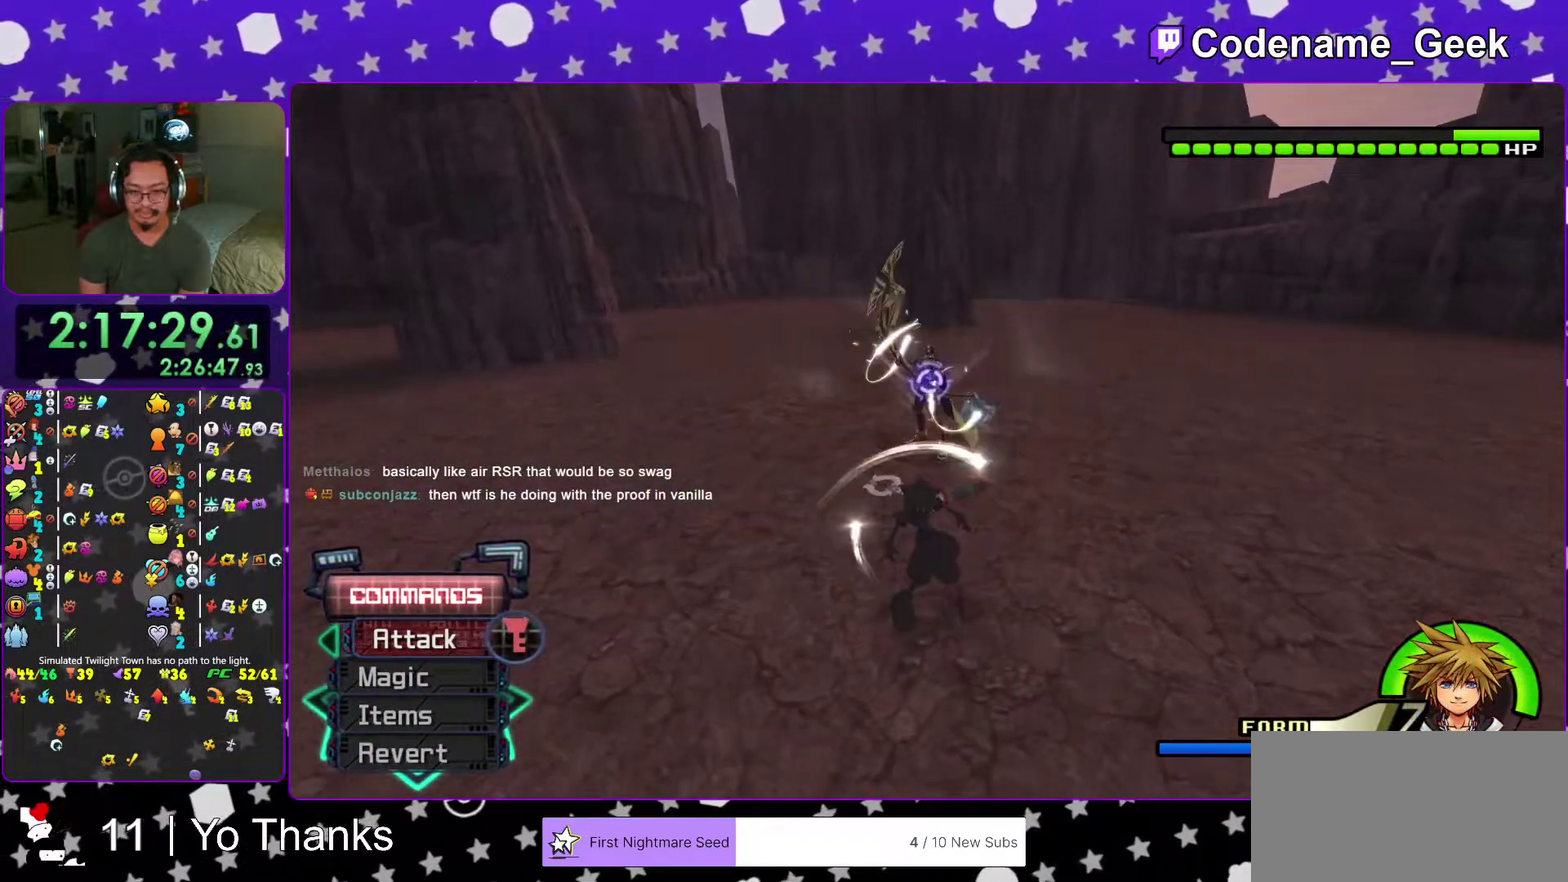
{"dt_ms": 600, "buttons": [], "left_stick": "center", "right_stick": "center"}
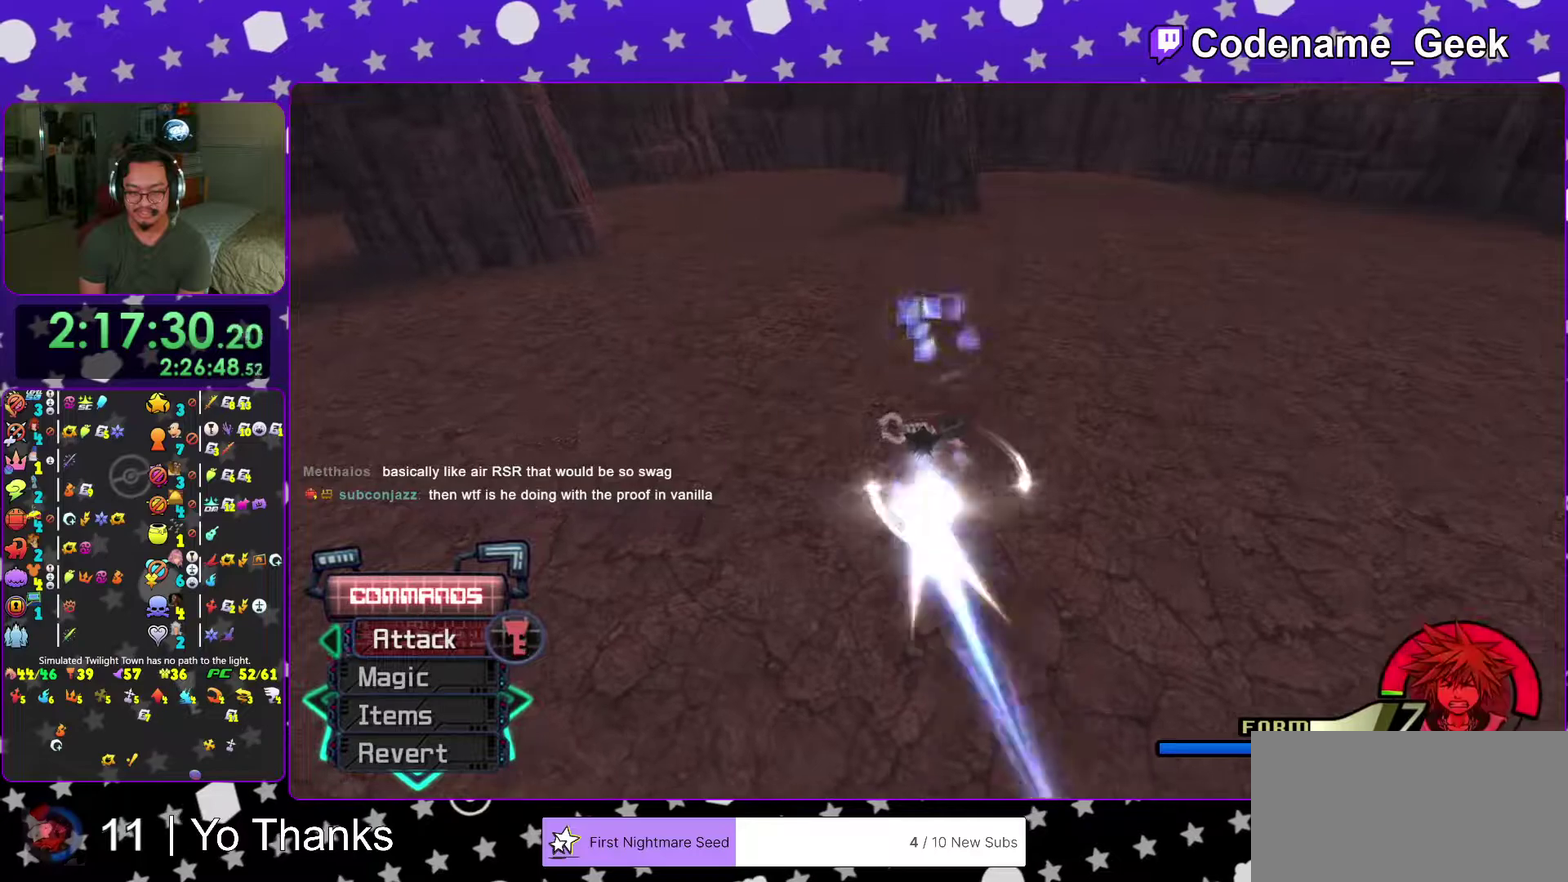
{"dt_ms": 401, "buttons": [], "left_stick": "center", "right_stick": "center"}
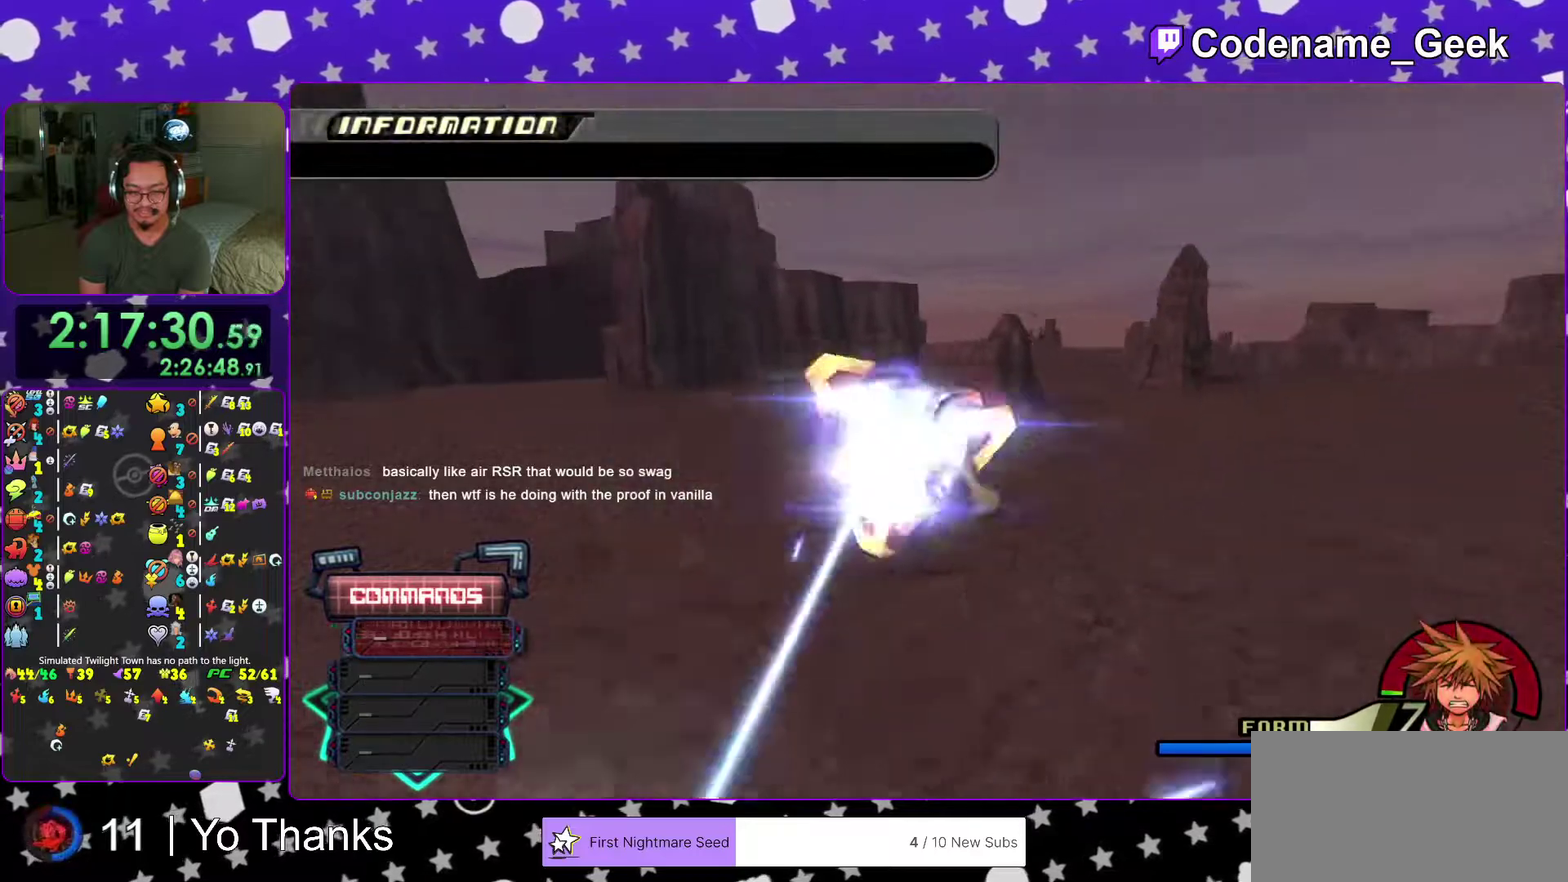
{"dt_ms": 584, "buttons": [], "left_stick": "center", "right_stick": "center", "events": []}
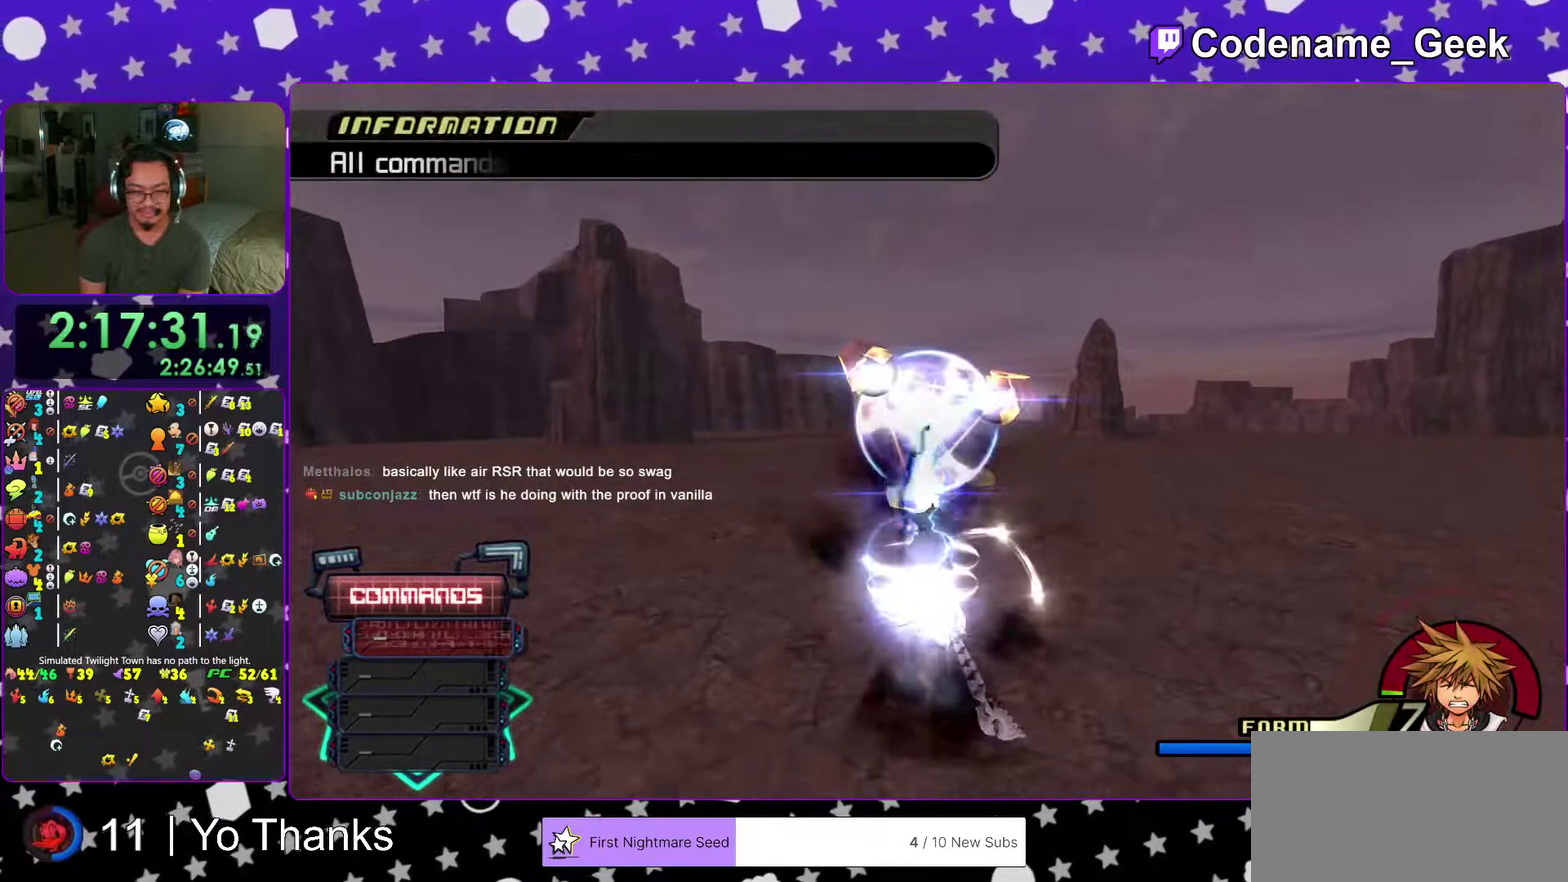
{"dt_ms": 400, "buttons": [], "left_stick": "center", "right_stick": "center", "events": []}
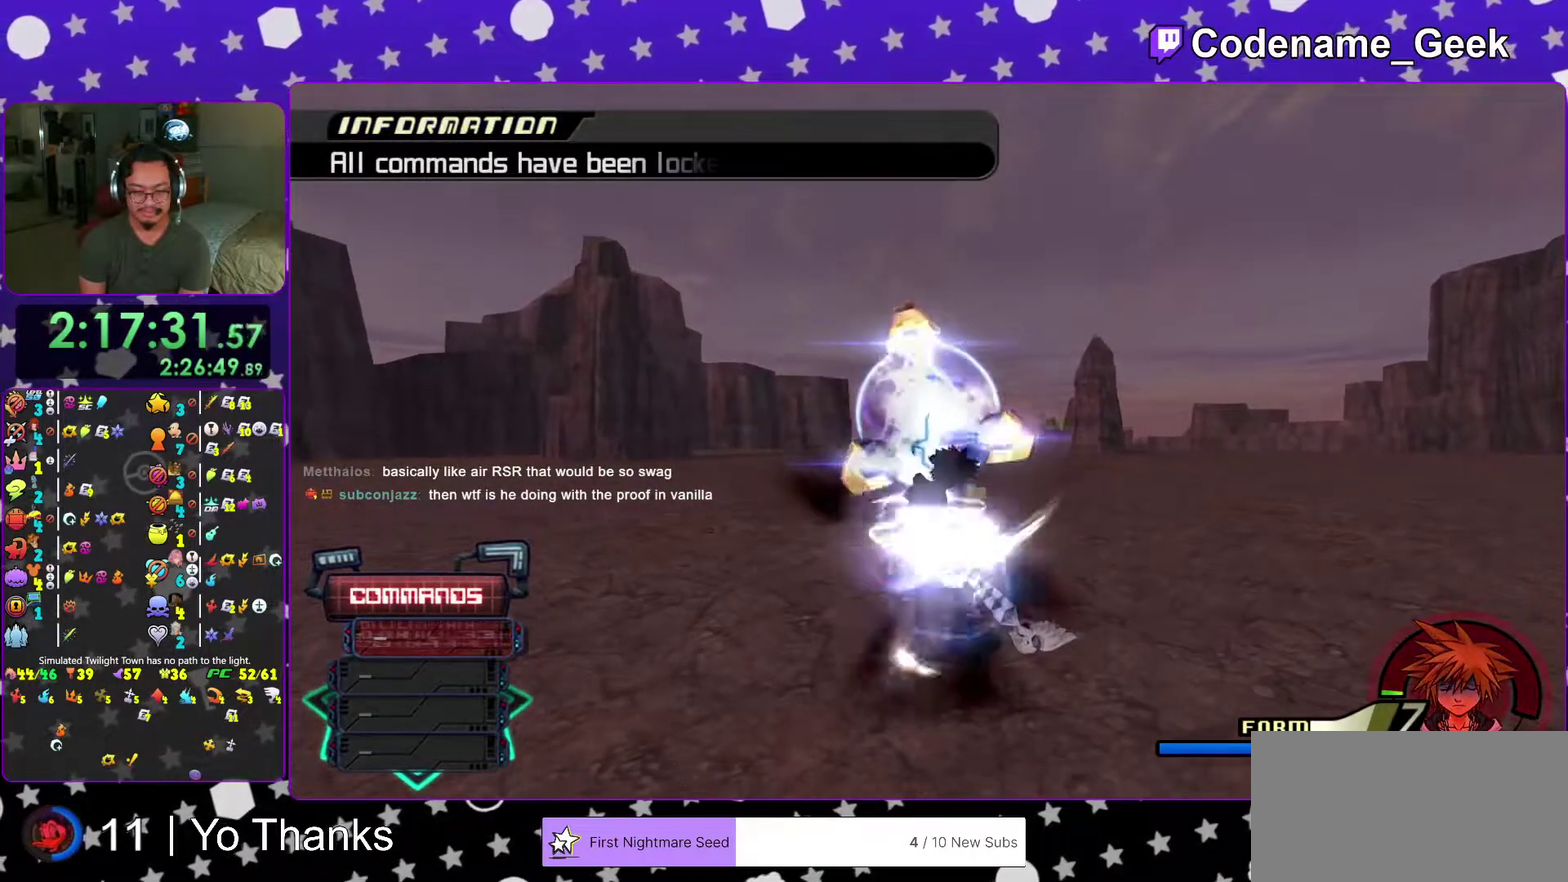
{"dt_ms": 601, "buttons": [], "left_stick": "center", "right_stick": "center", "events": []}